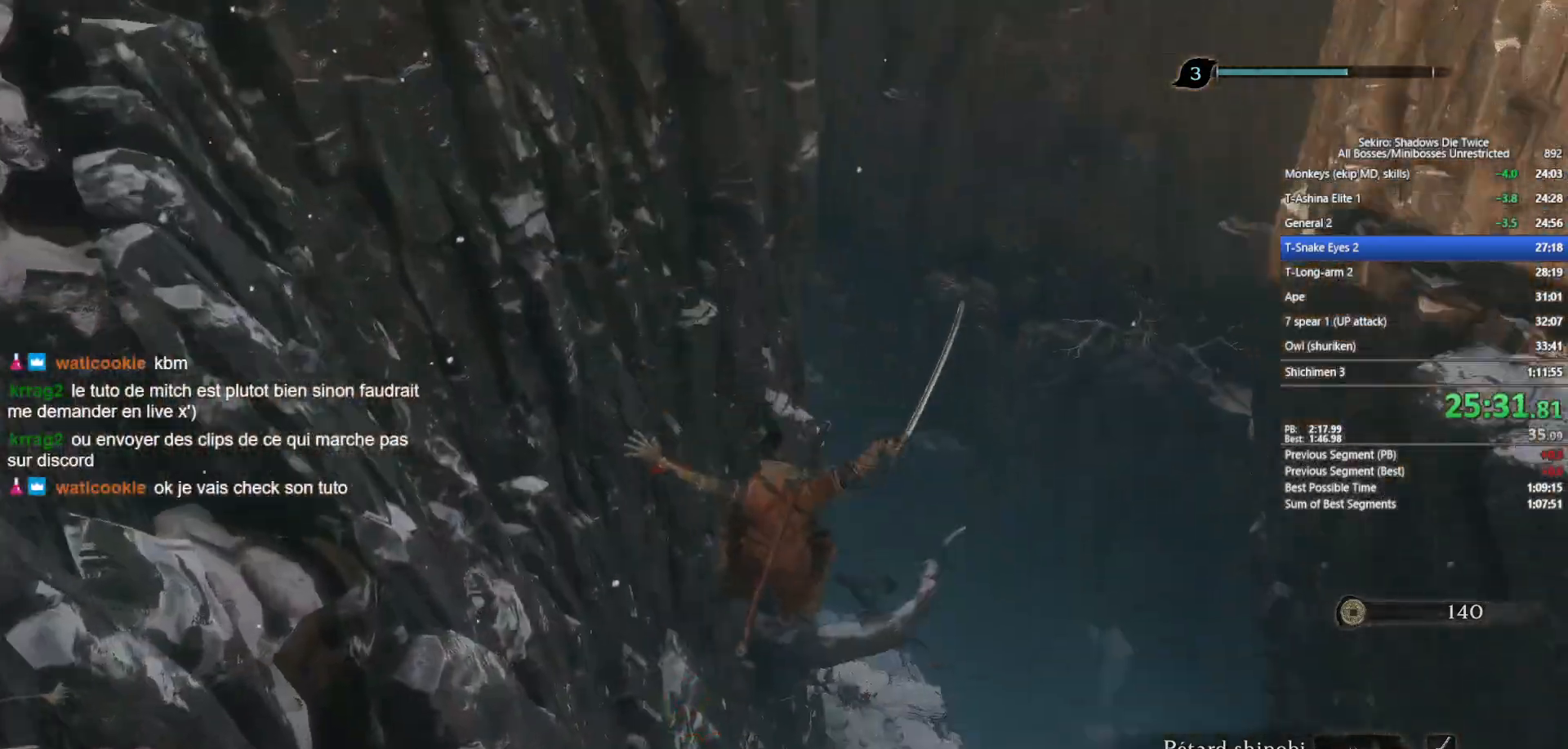
Gameplay with a controller (Xbox layout); each line is a JSON object with the inputs held at the frame after it. "events" lists button and stick changes between this image and that frame as [ms after this image, input, new state], when the widget could be followed in between.
{"buttons": ["B", "L2"], "left_stick": "up", "right_stick": "center", "events": [[100, "L2", "down"], [183, "L2", "up"], [267, "L2", "down"], [283, "right_stick", "down-right"], [333, "right_stick", "center"], [383, "L2", "up"], [433, "L2", "down"]]}
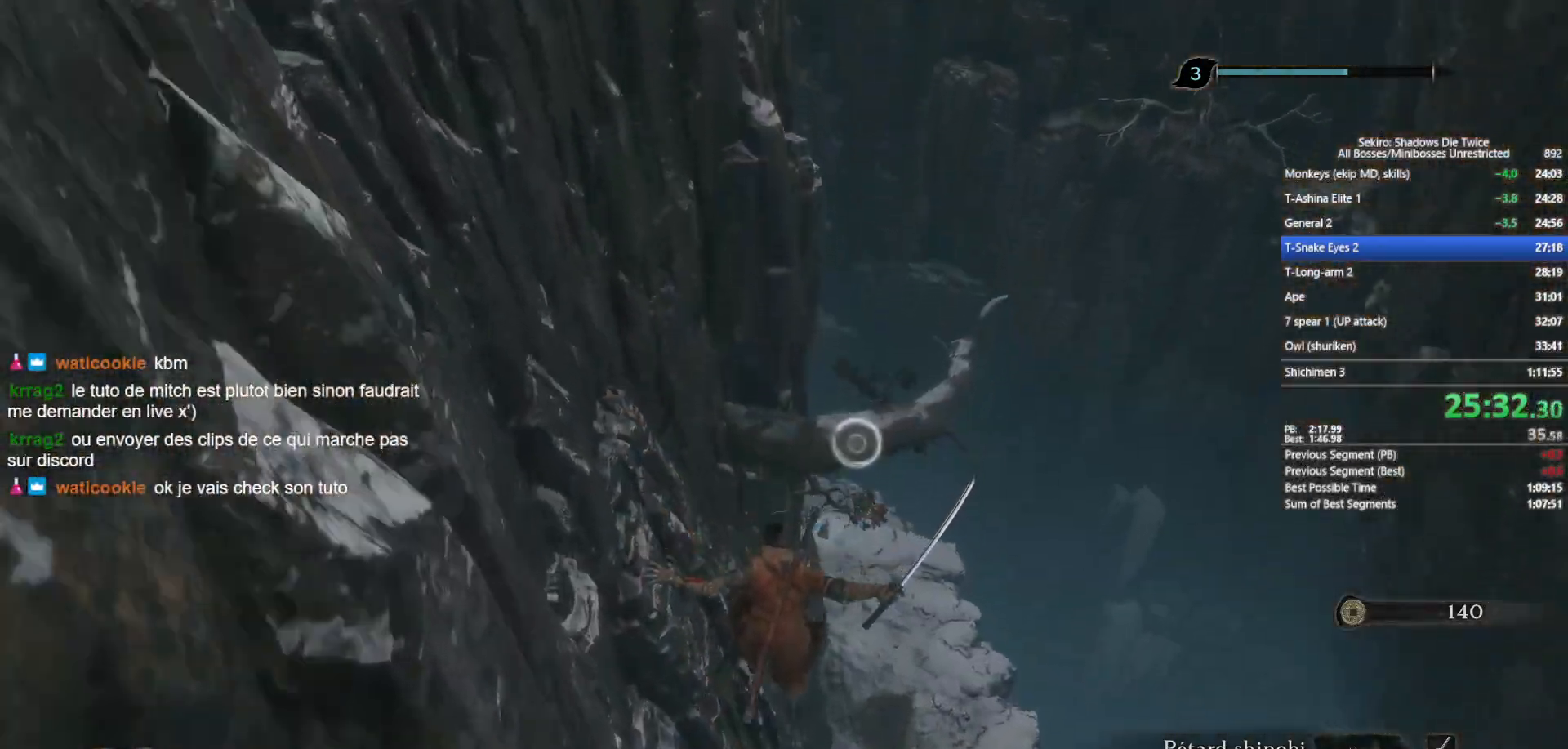
{"buttons": ["B", "L2"], "left_stick": "up", "right_stick": "up", "events": [[33, "L2", "up"], [67, "L2", "down"], [383, "right_stick", "up"]]}
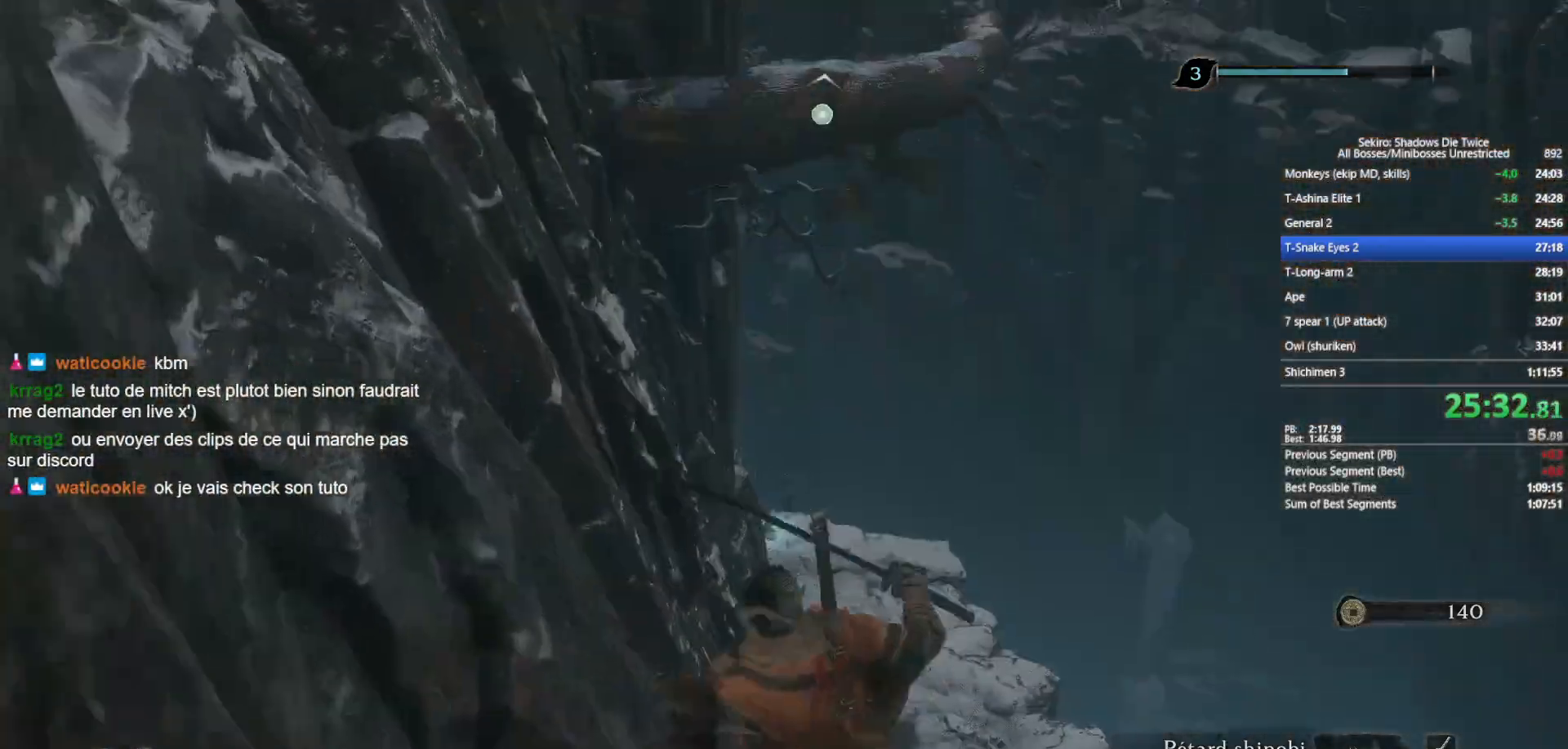
{"buttons": ["B"], "left_stick": "up", "right_stick": "down", "events": [[17, "right_stick", "center"], [83, "L2", "up"], [217, "left_stick", "center"], [383, "left_stick", "up"], [450, "right_stick", "down"]]}
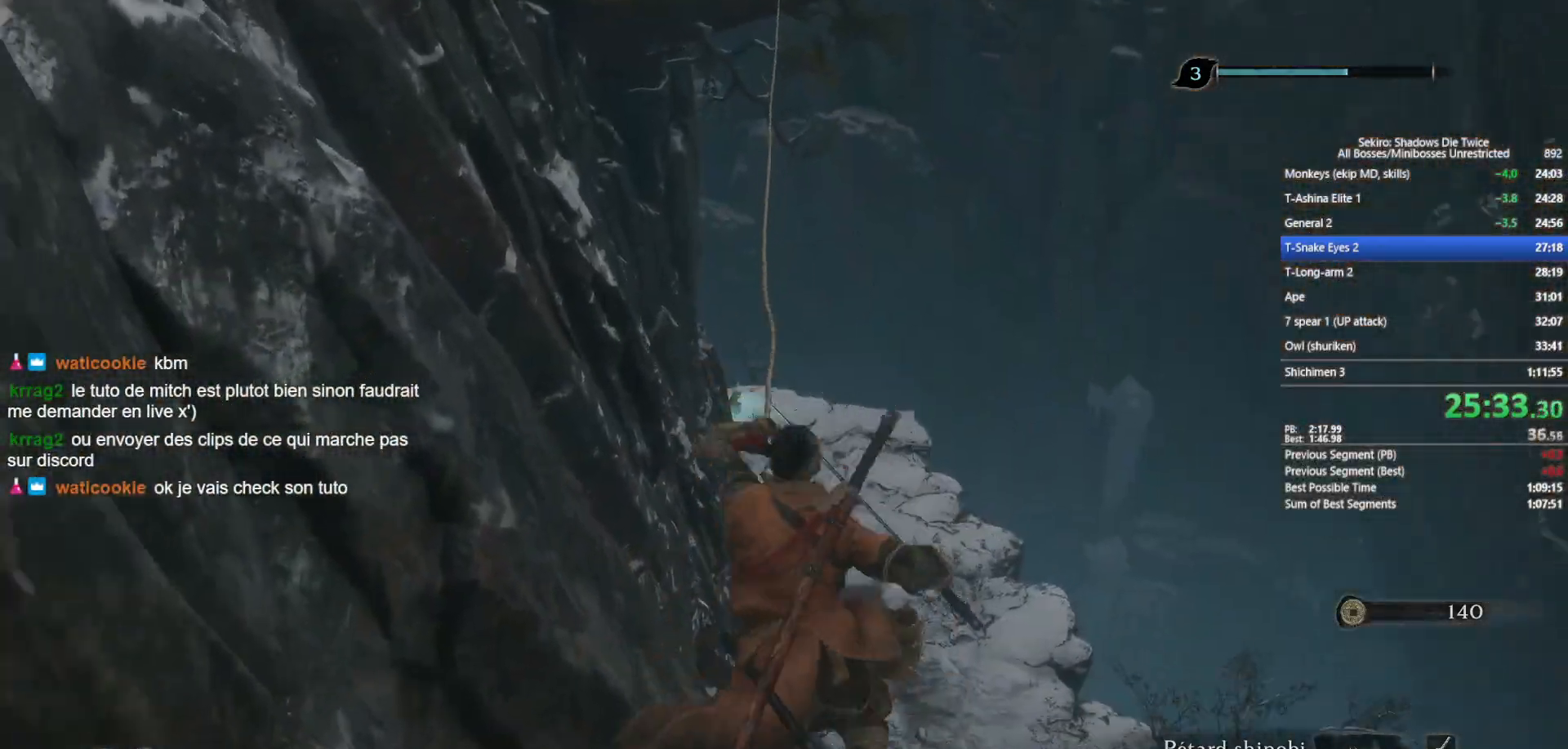
{"buttons": ["B"], "left_stick": "up", "right_stick": "center", "events": [[17, "right_stick", "center"], [200, "right_stick", "down"], [333, "right_stick", "center"]]}
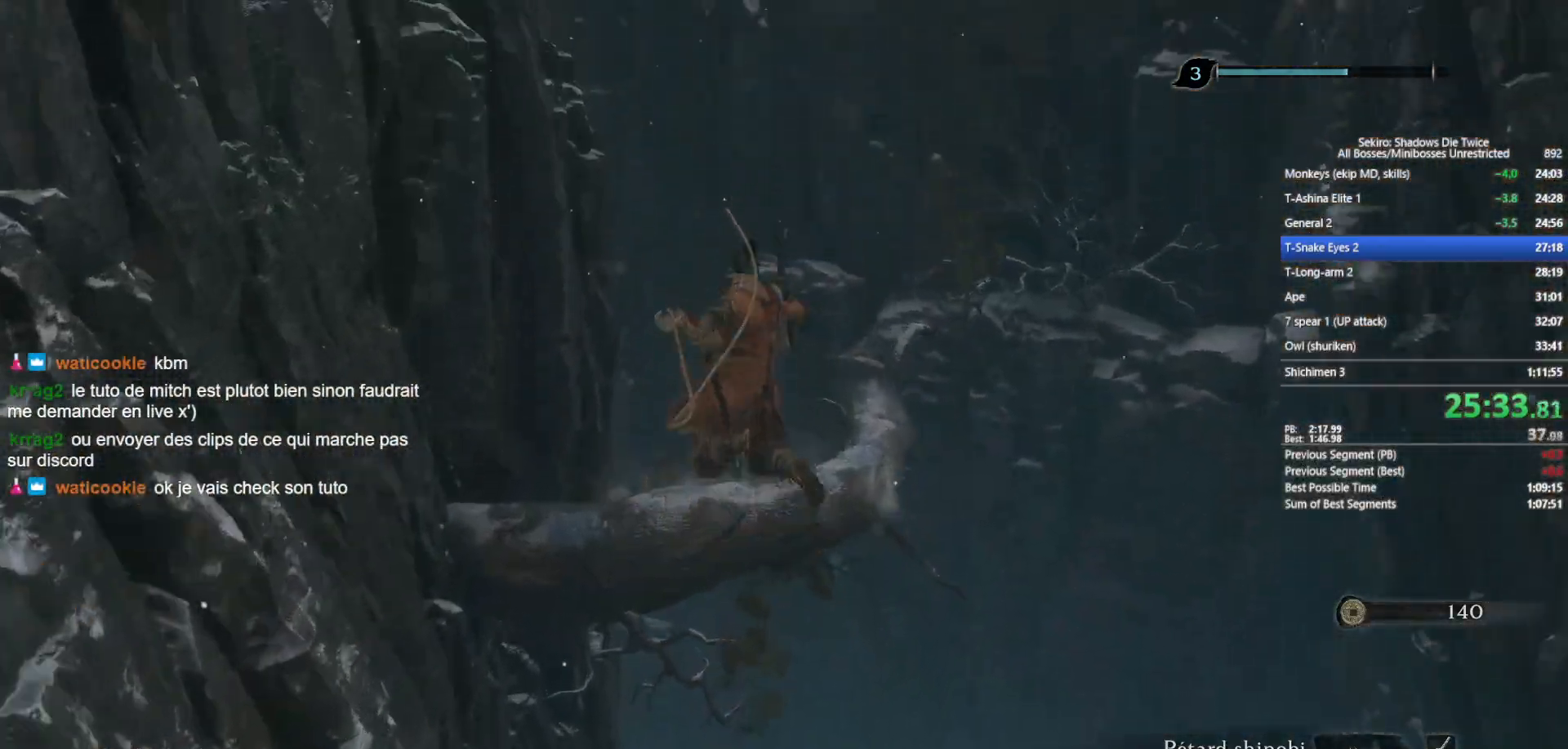
{"buttons": ["B"], "left_stick": "up", "right_stick": "center", "events": [[117, "right_stick", "down"], [217, "right_stick", "center"], [367, "right_stick", "down"], [500, "right_stick", "center"]]}
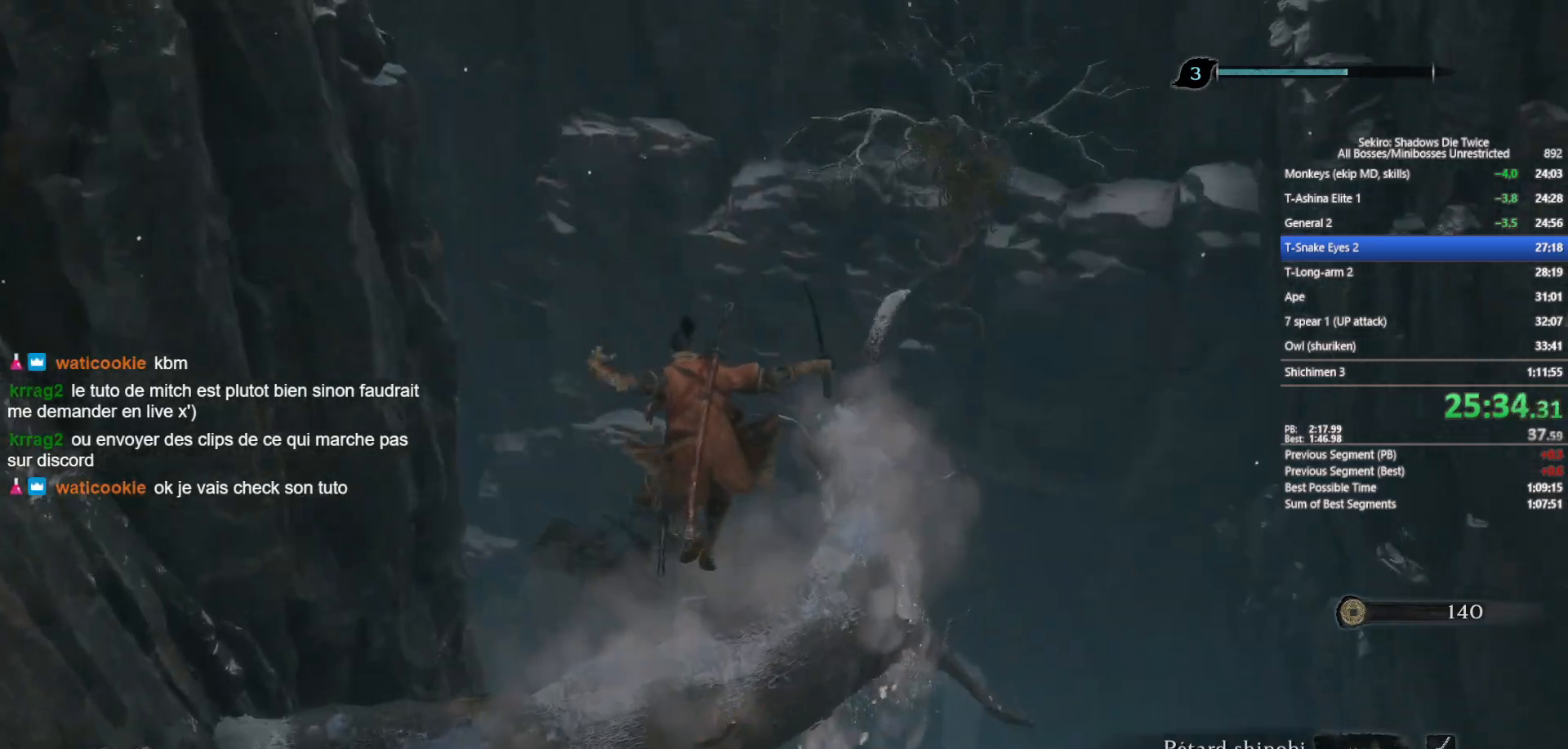
{"buttons": ["B", "X"], "left_stick": "up", "right_stick": "center", "events": [[133, "X", "down"]]}
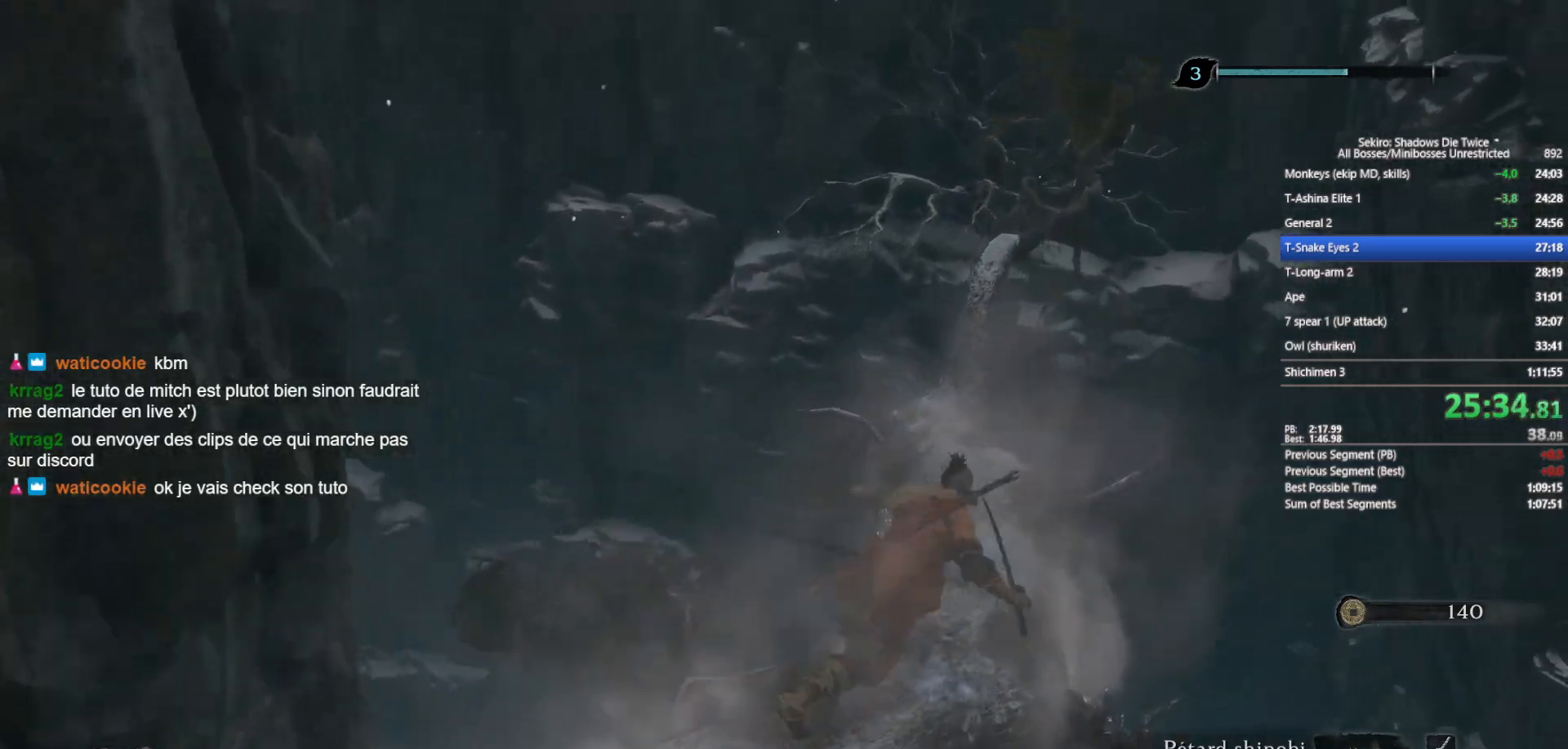
{"buttons": ["B", "X"], "left_stick": "up-left", "right_stick": "center", "events": [[367, "left_stick", "up-left"]]}
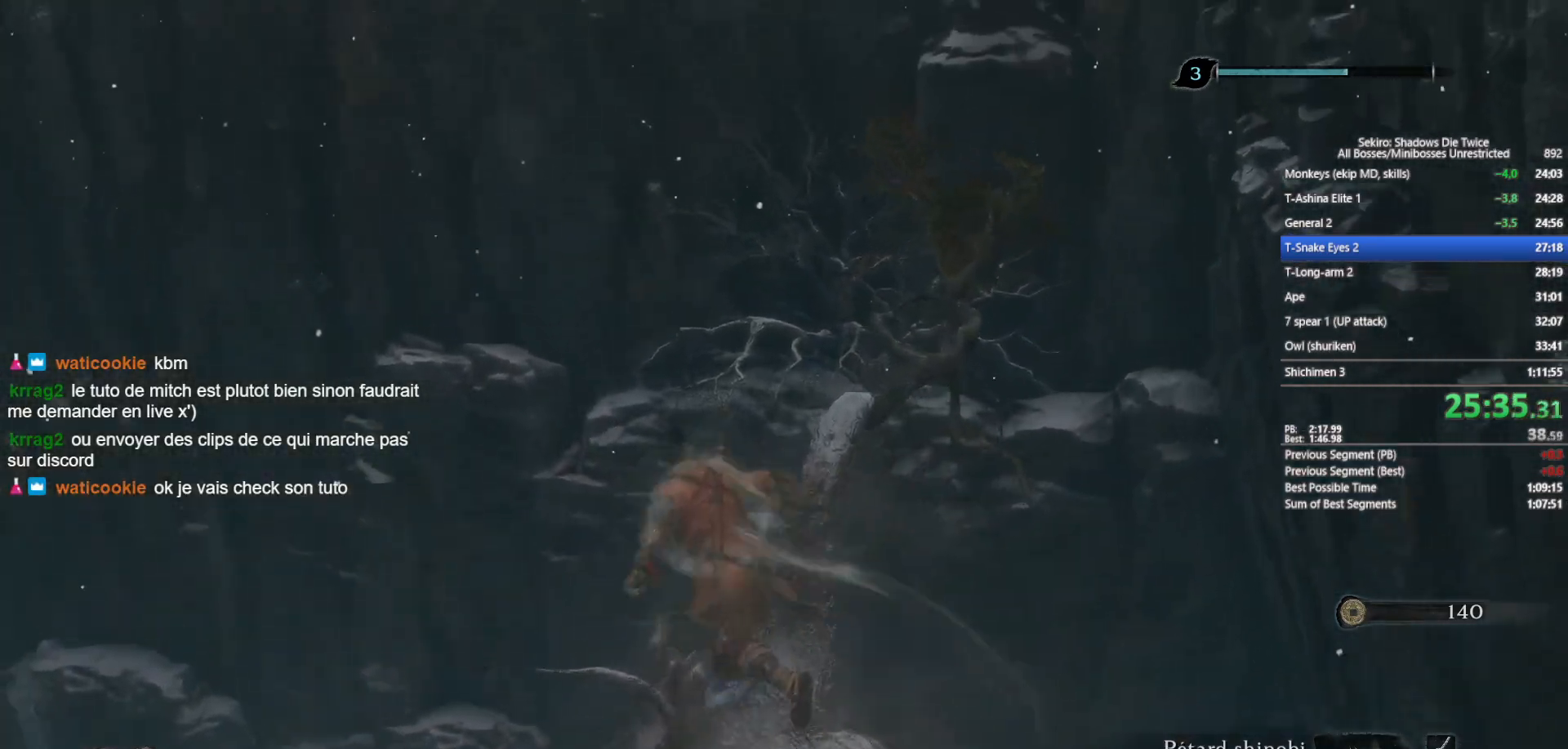
{"buttons": ["B"], "left_stick": "up-left", "right_stick": "down", "events": [[283, "X", "up"], [417, "right_stick", "down"]]}
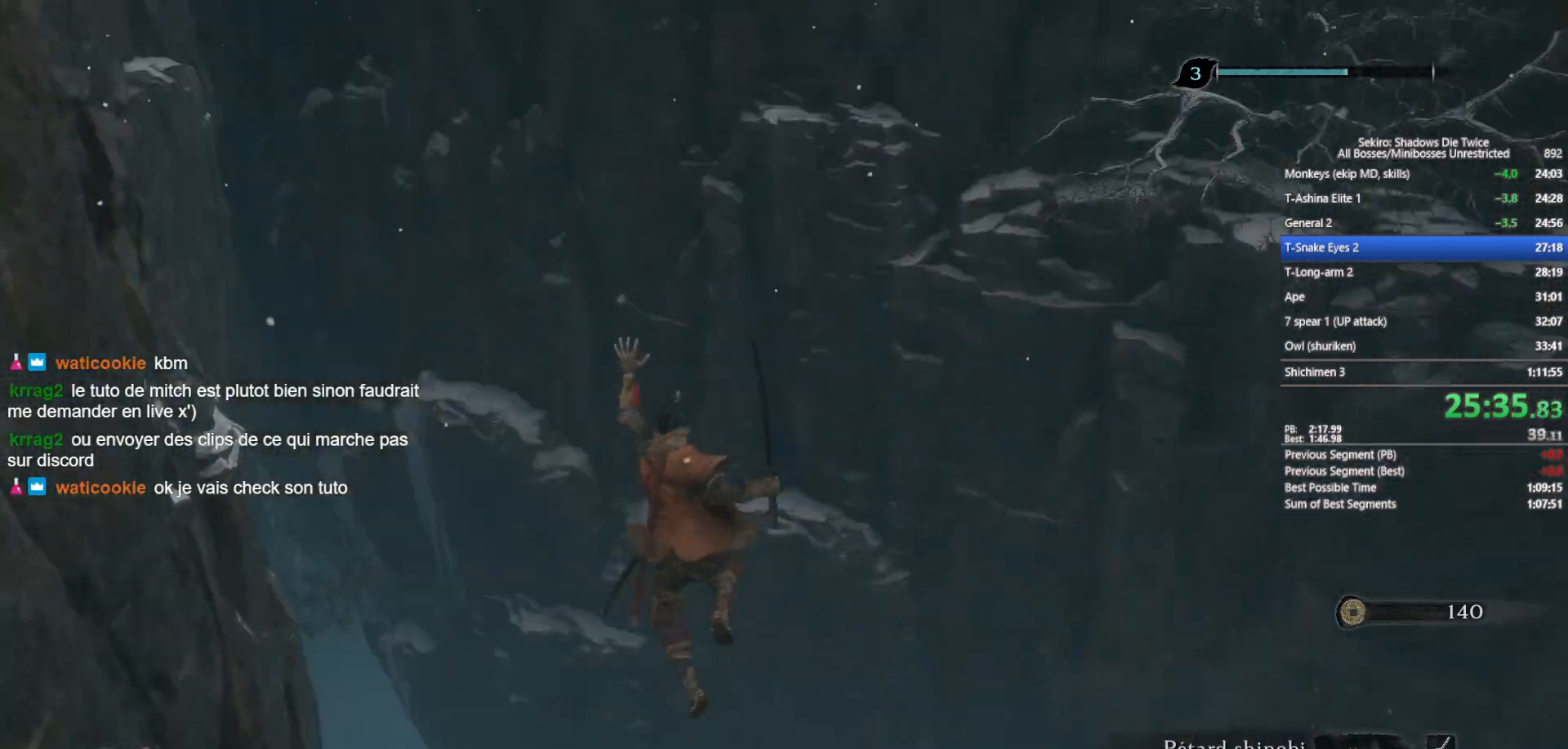
{"buttons": ["B", "X"], "left_stick": "up-left", "right_stick": "center", "events": [[150, "right_stick", "center"], [250, "X", "down"]]}
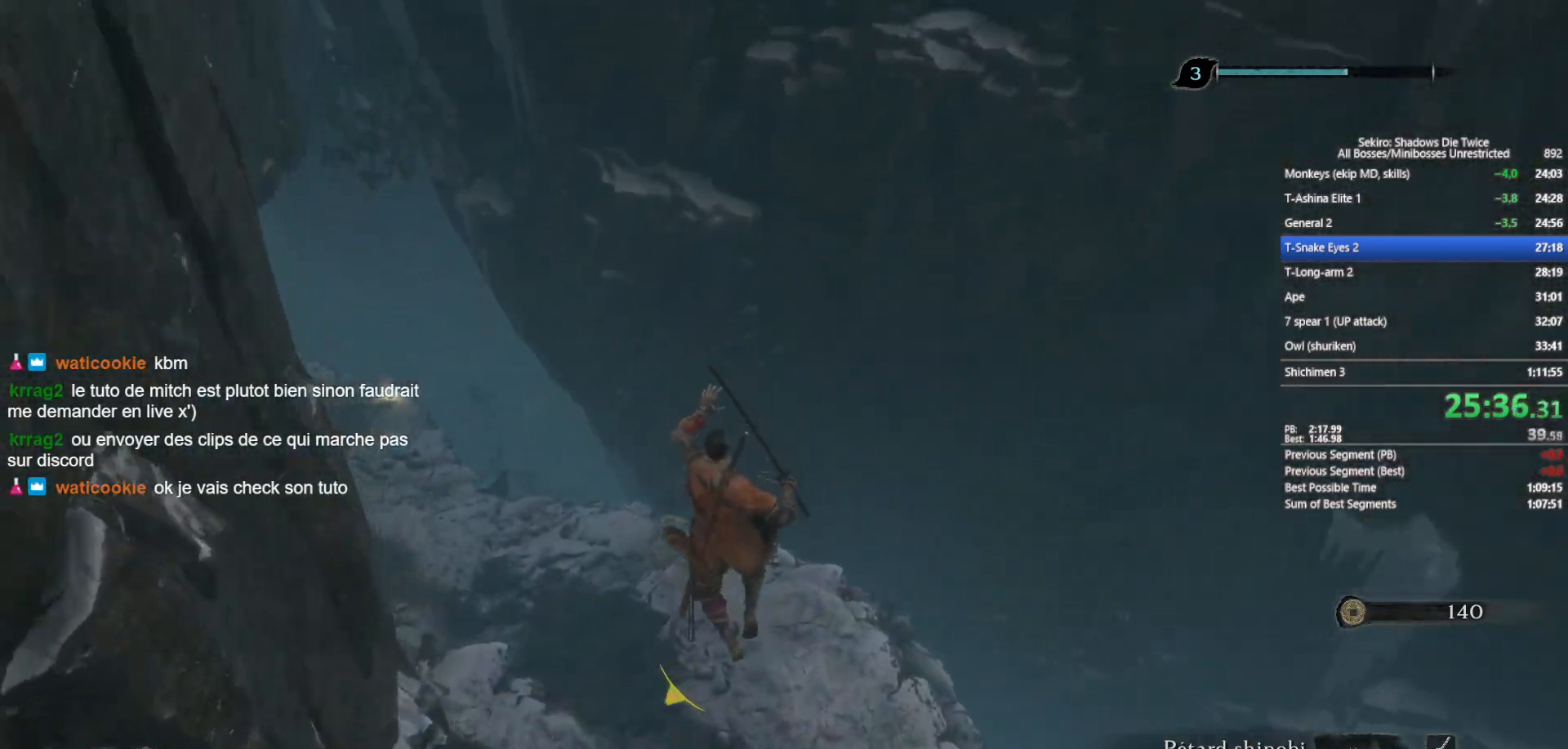
{"buttons": ["B", "X"], "left_stick": "up-left", "right_stick": "center", "events": []}
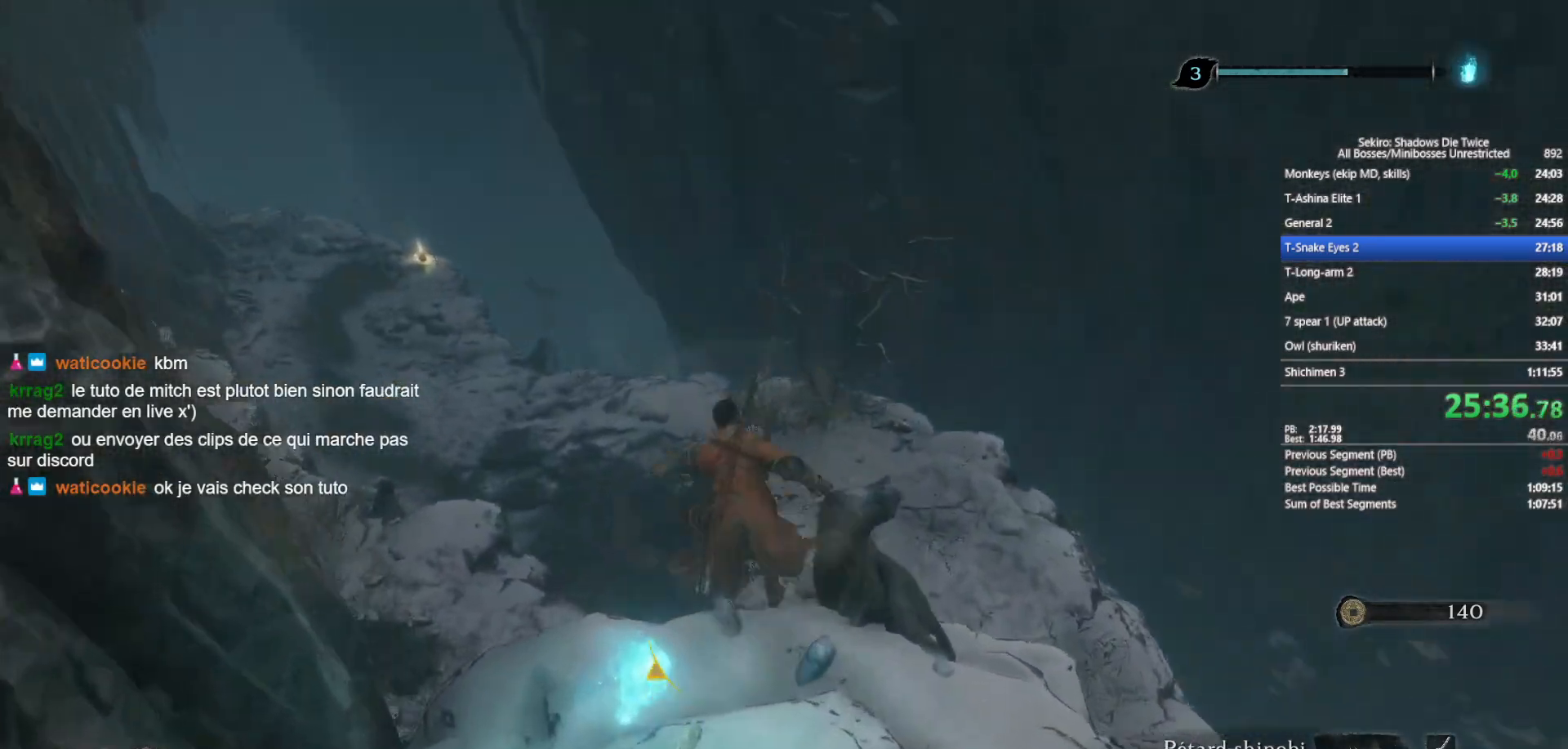
{"buttons": ["B", "X"], "left_stick": "up-left", "right_stick": "center", "events": []}
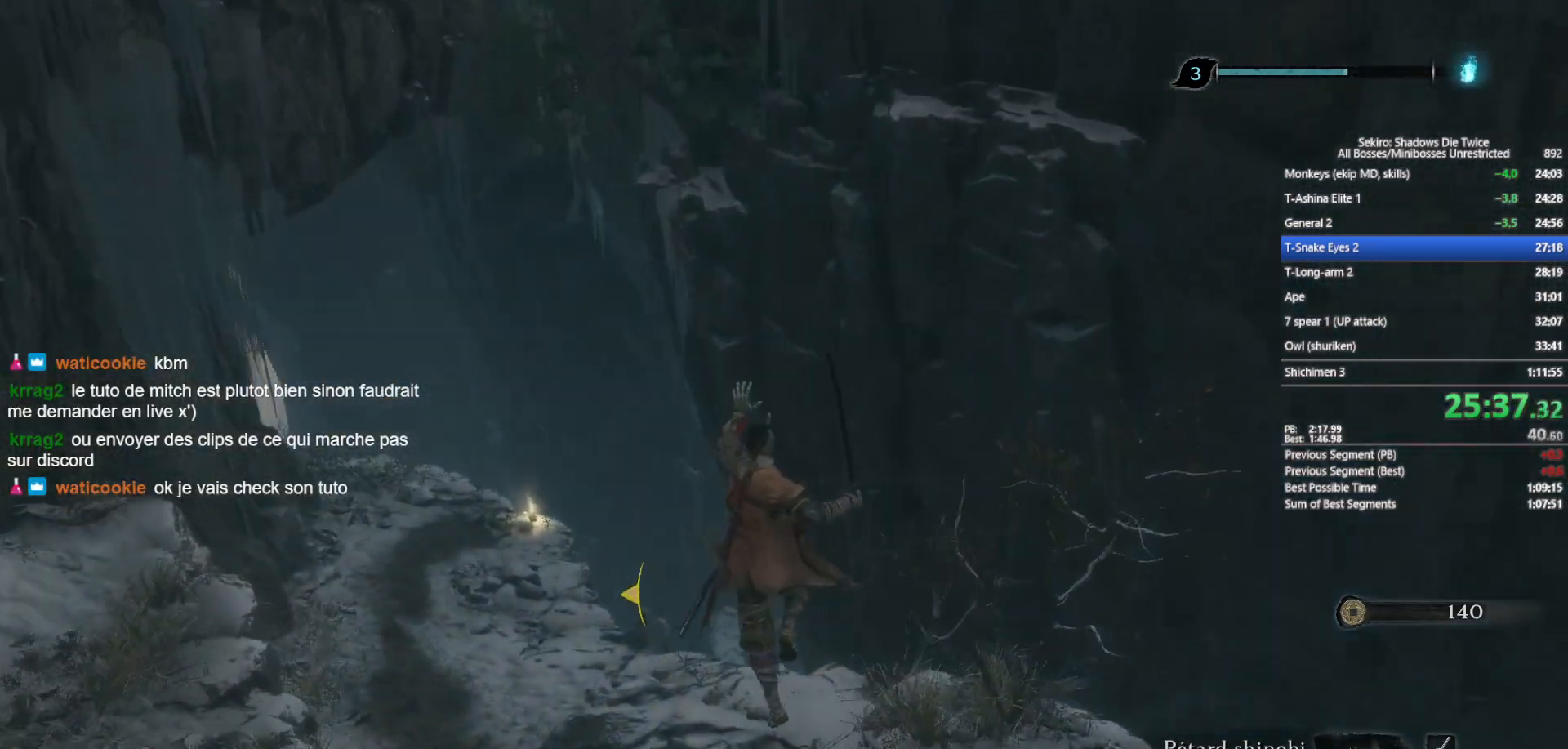
{"buttons": ["B", "X"], "left_stick": "up", "right_stick": "center", "events": [[500, "left_stick", "up"]]}
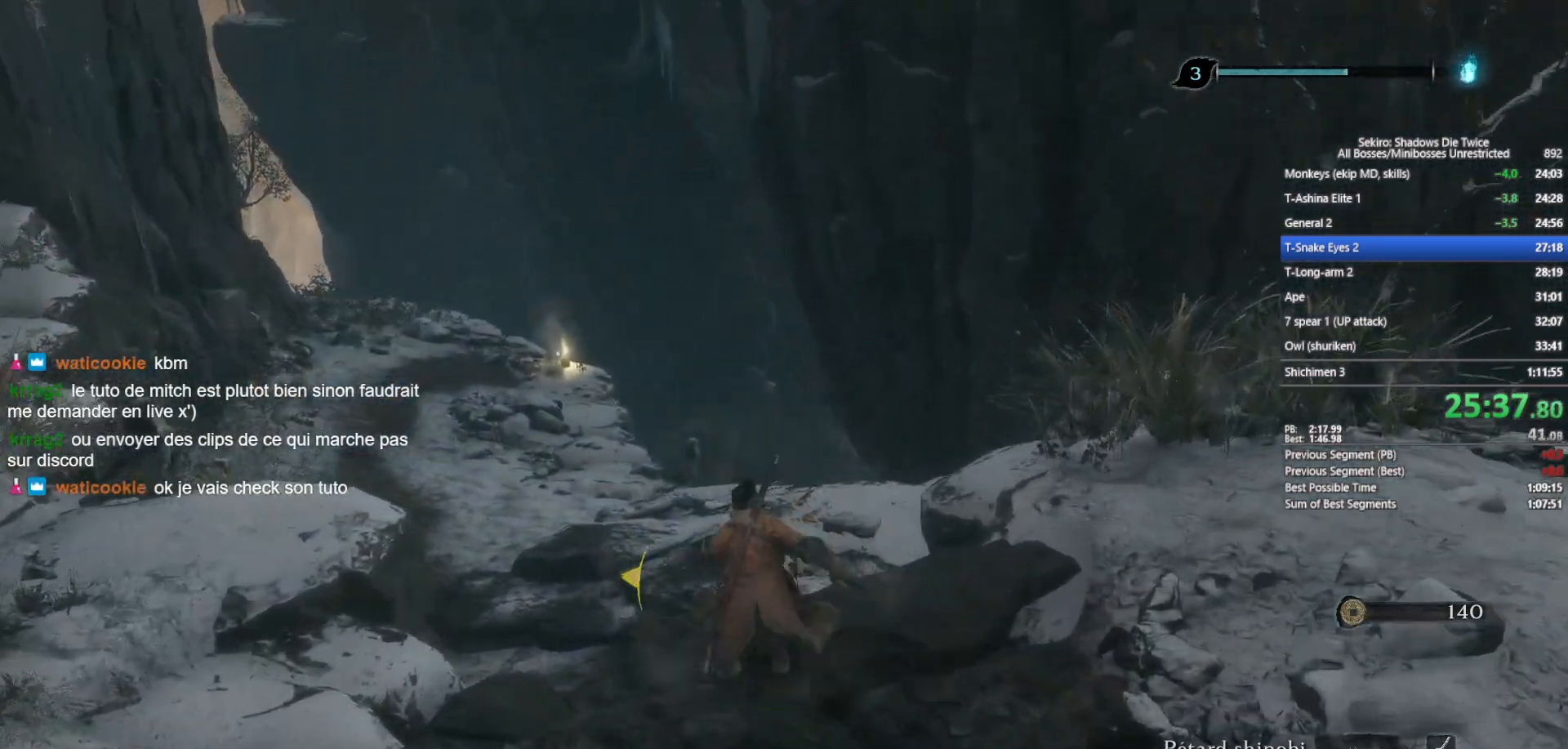
{"buttons": ["B"], "left_stick": "up", "right_stick": "center", "events": [[383, "X", "up"]]}
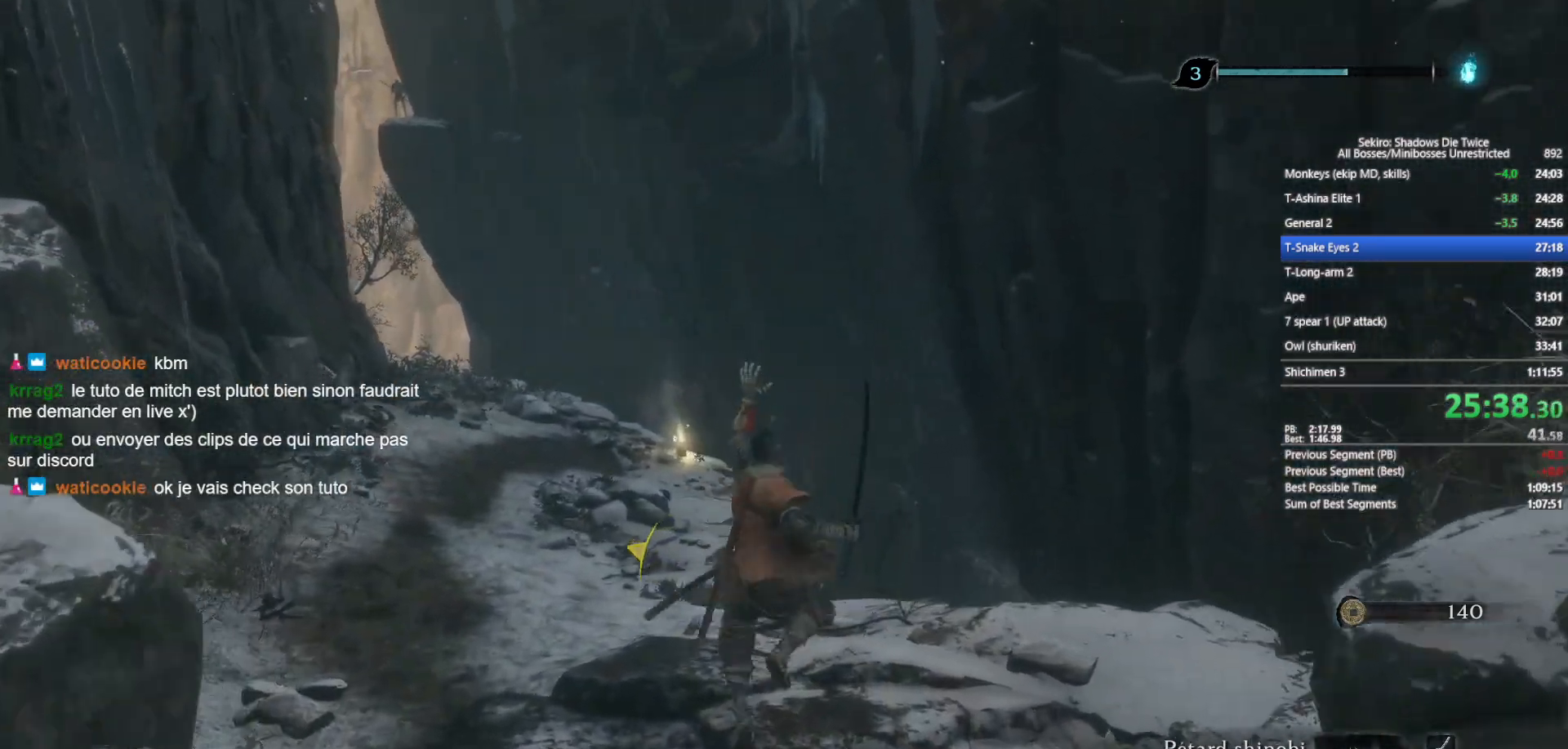
{"buttons": ["B"], "left_stick": "up", "right_stick": "center", "events": [[50, "right_stick", "down"], [200, "right_stick", "center"]]}
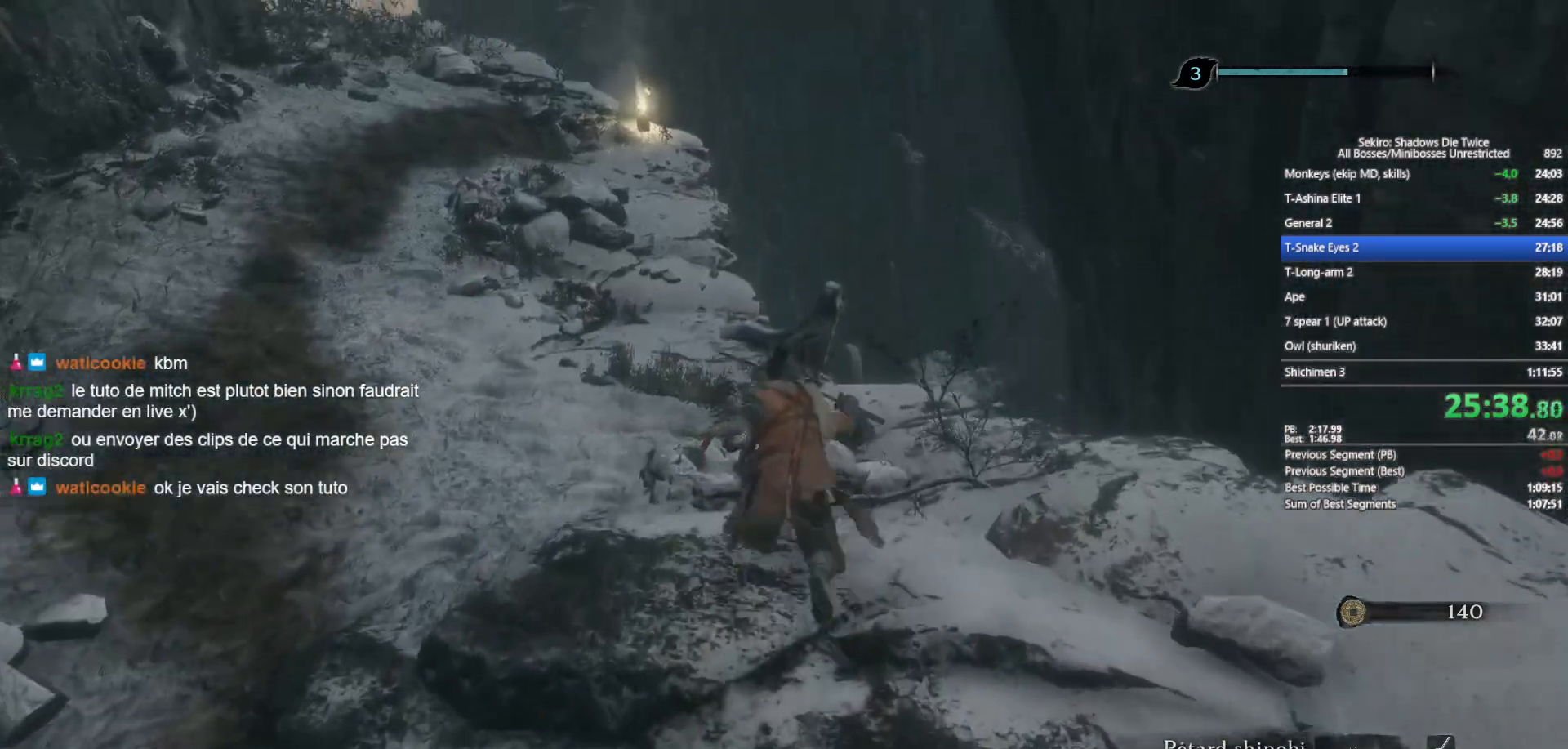
{"buttons": ["B"], "left_stick": "up", "right_stick": "center", "events": [[233, "A", "down"], [383, "A", "up"]]}
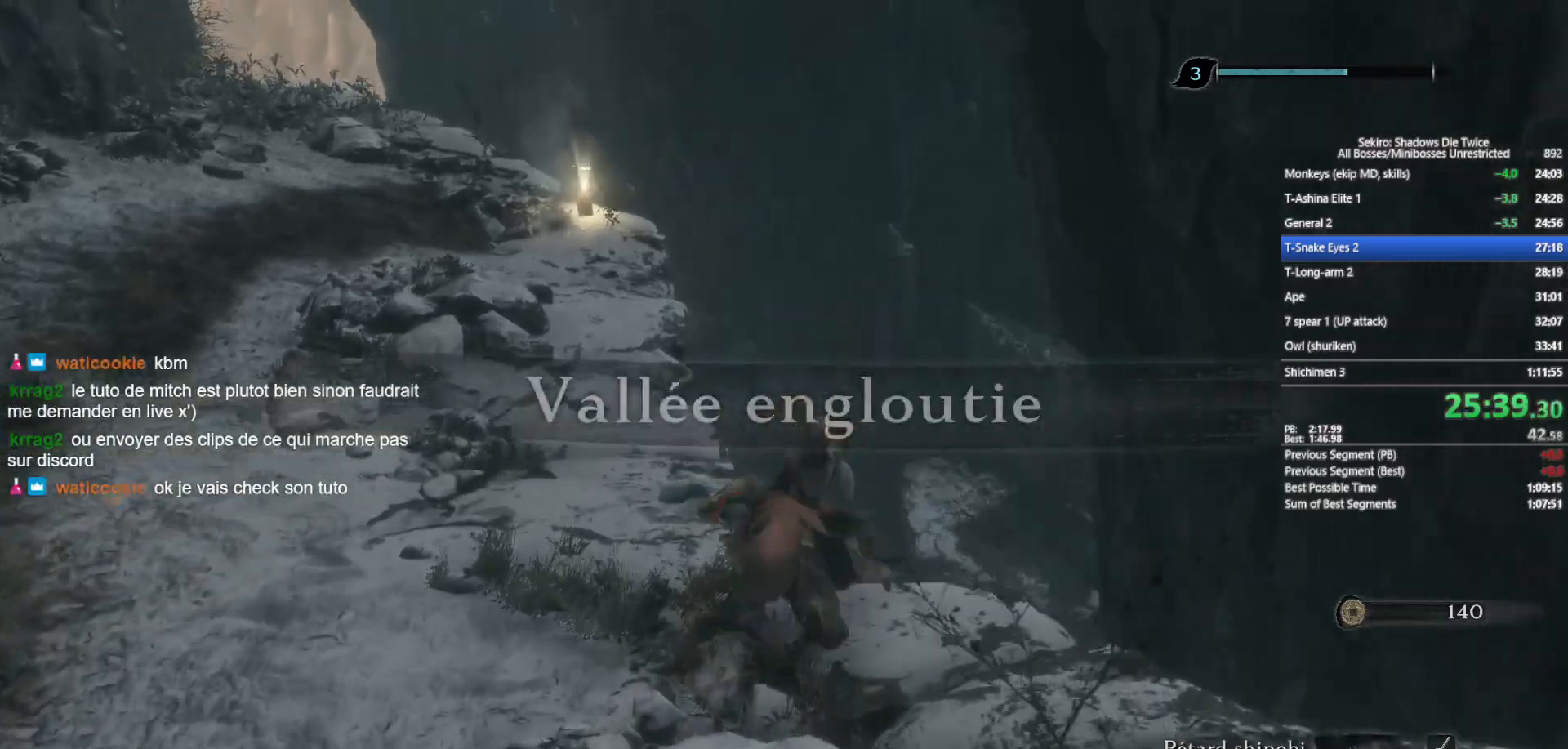
{"buttons": ["B"], "left_stick": "up", "right_stick": "right", "events": [[100, "right_stick", "down"], [183, "right_stick", "center"], [417, "right_stick", "right"]]}
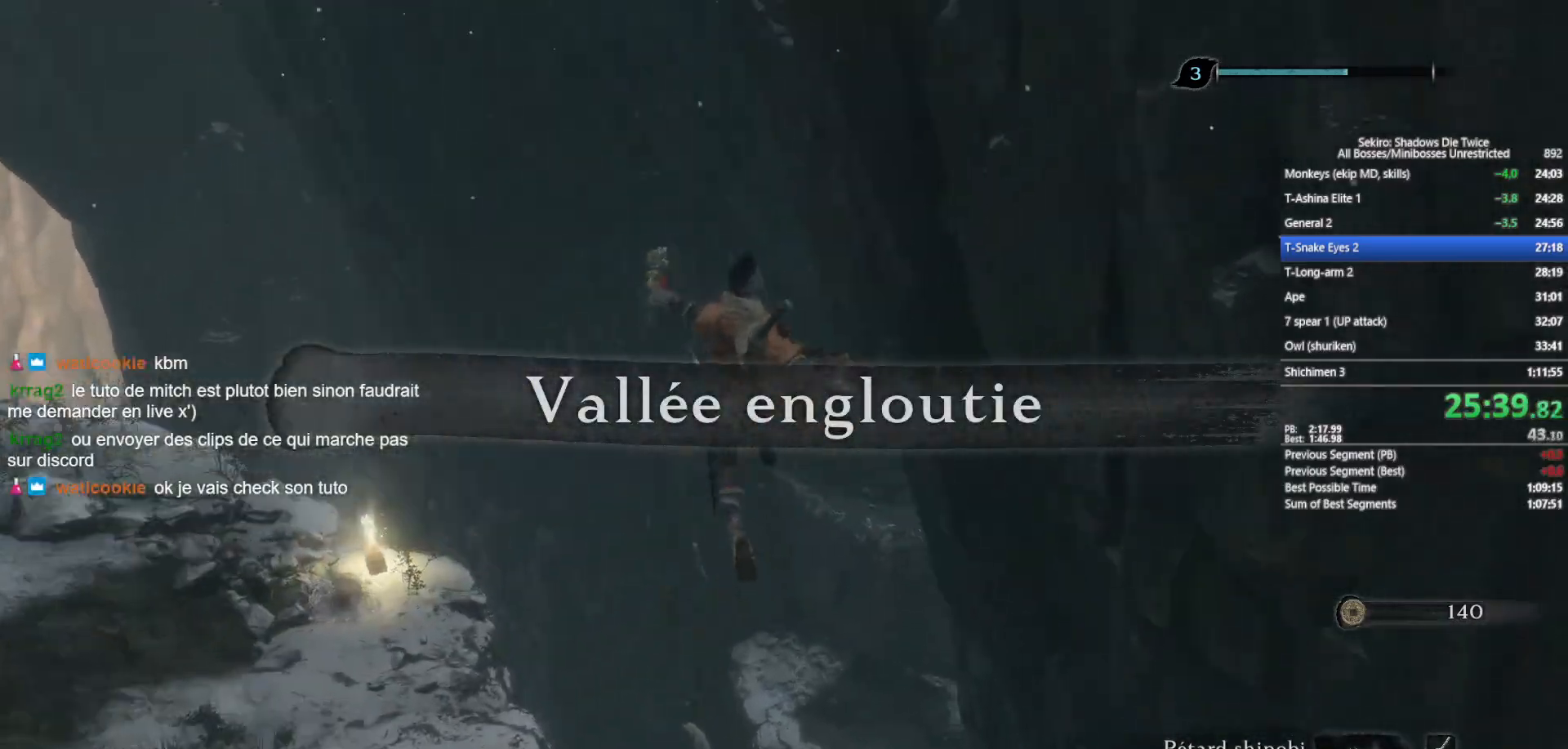
{"buttons": ["B"], "left_stick": "up", "right_stick": "center", "events": [[33, "right_stick", "center"], [200, "right_stick", "right"], [350, "right_stick", "center"]]}
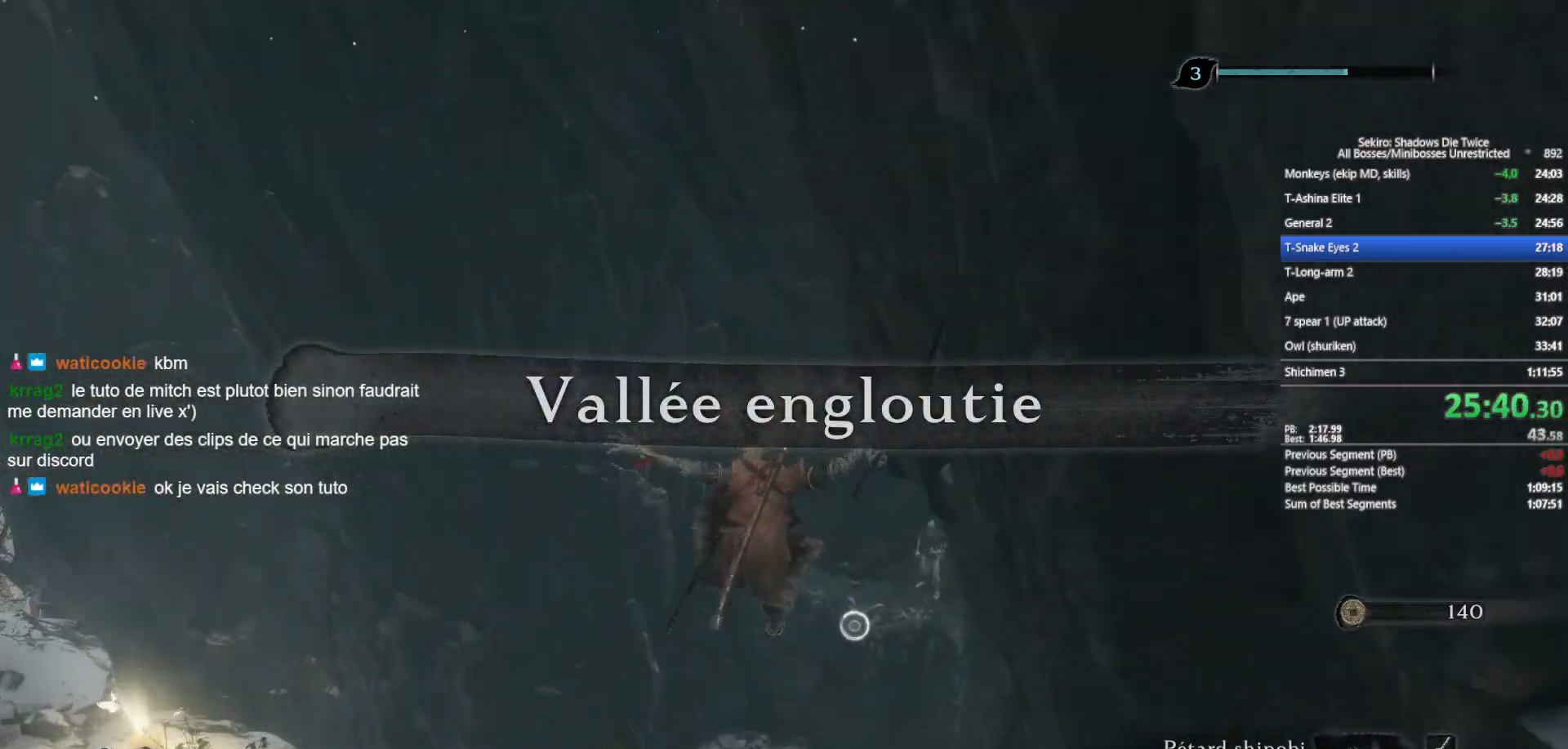
{"buttons": ["B"], "left_stick": "up", "right_stick": "center", "events": [[33, "L2", "down"], [117, "L2", "up"], [167, "L2", "down"], [283, "L2", "up"], [333, "L2", "down"], [333, "right_stick", "right"], [450, "L2", "up"], [450, "right_stick", "center"]]}
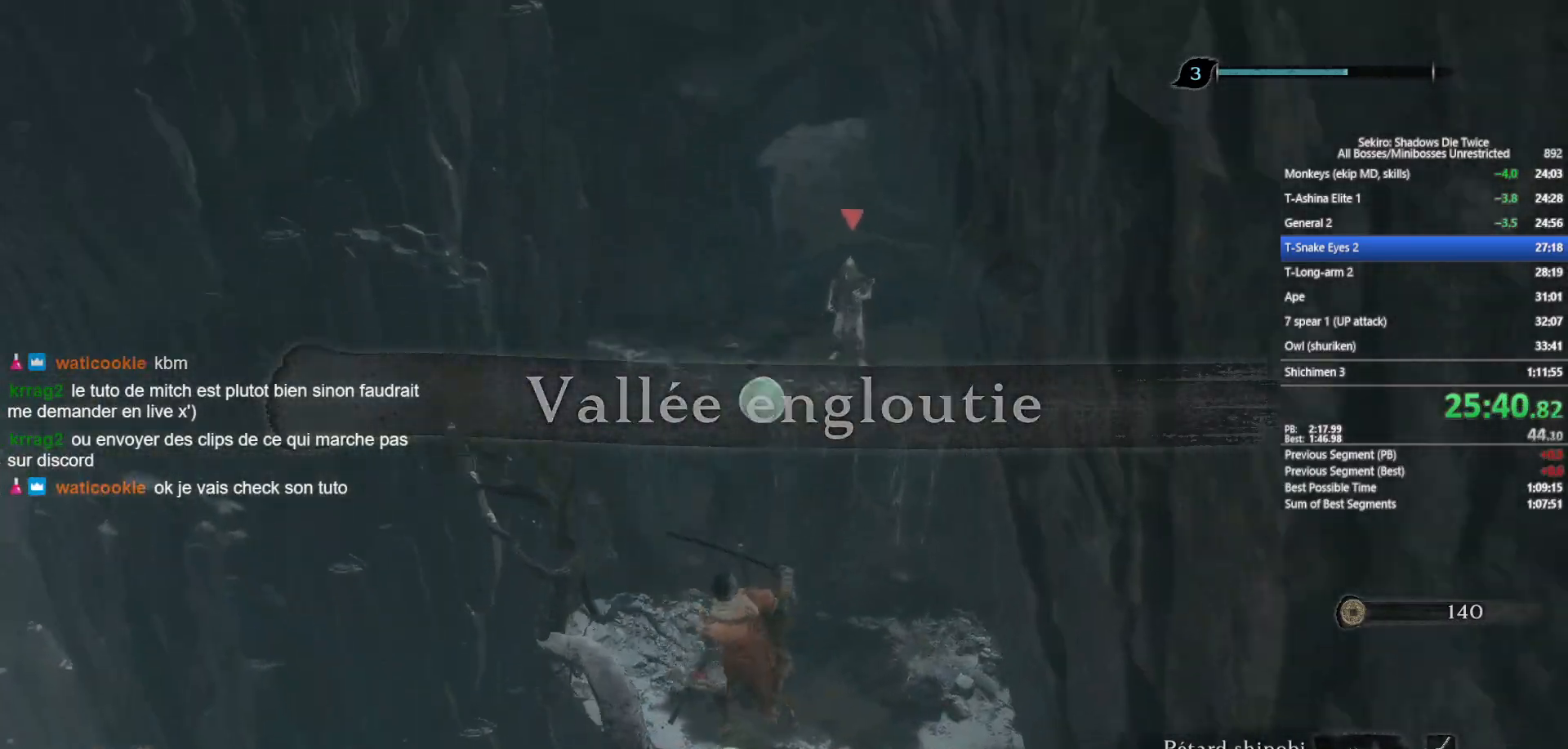
{"buttons": ["B"], "left_stick": "up", "right_stick": "center", "events": []}
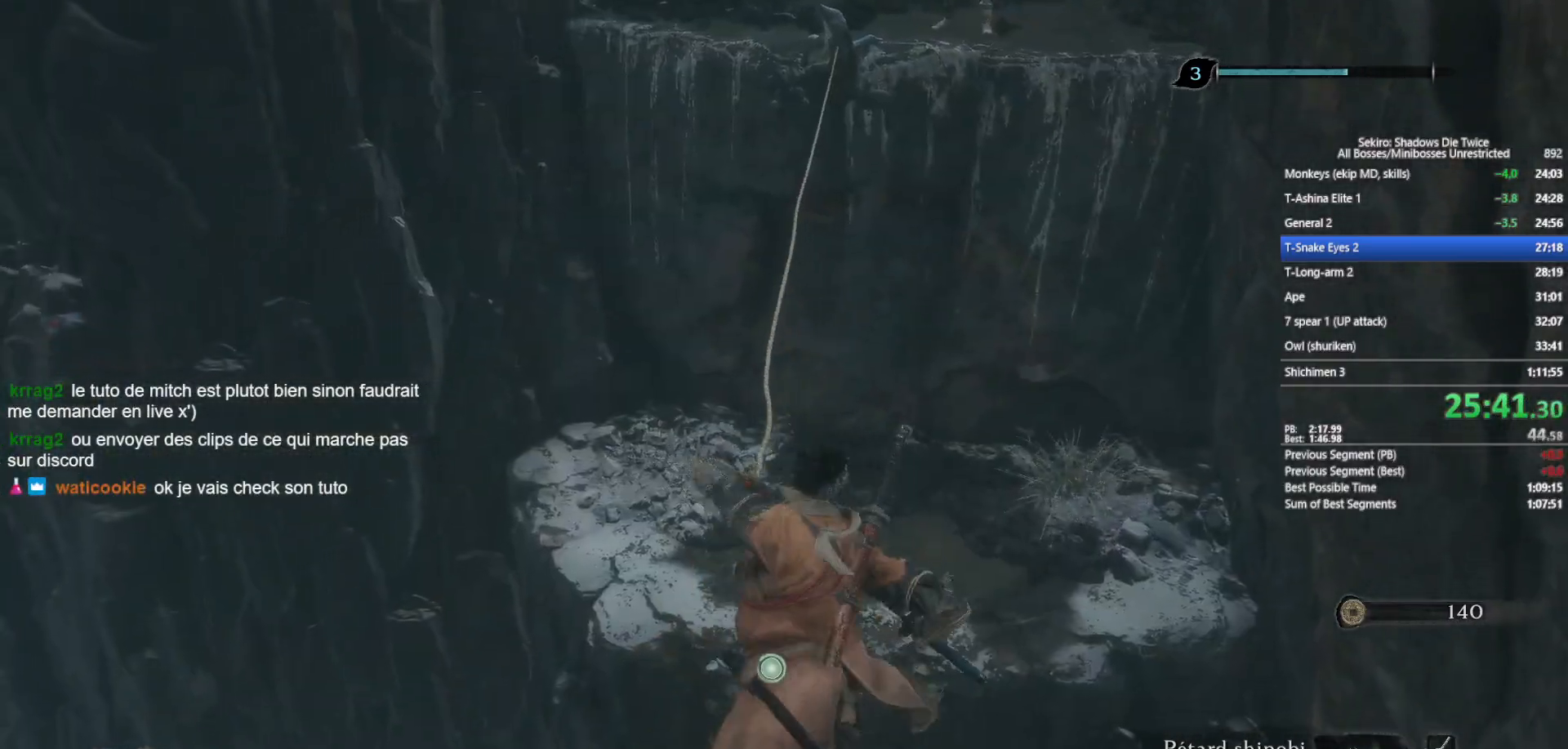
{"buttons": ["B"], "left_stick": "up", "right_stick": "center", "events": [[100, "right_stick", "right"], [250, "right_stick", "center"]]}
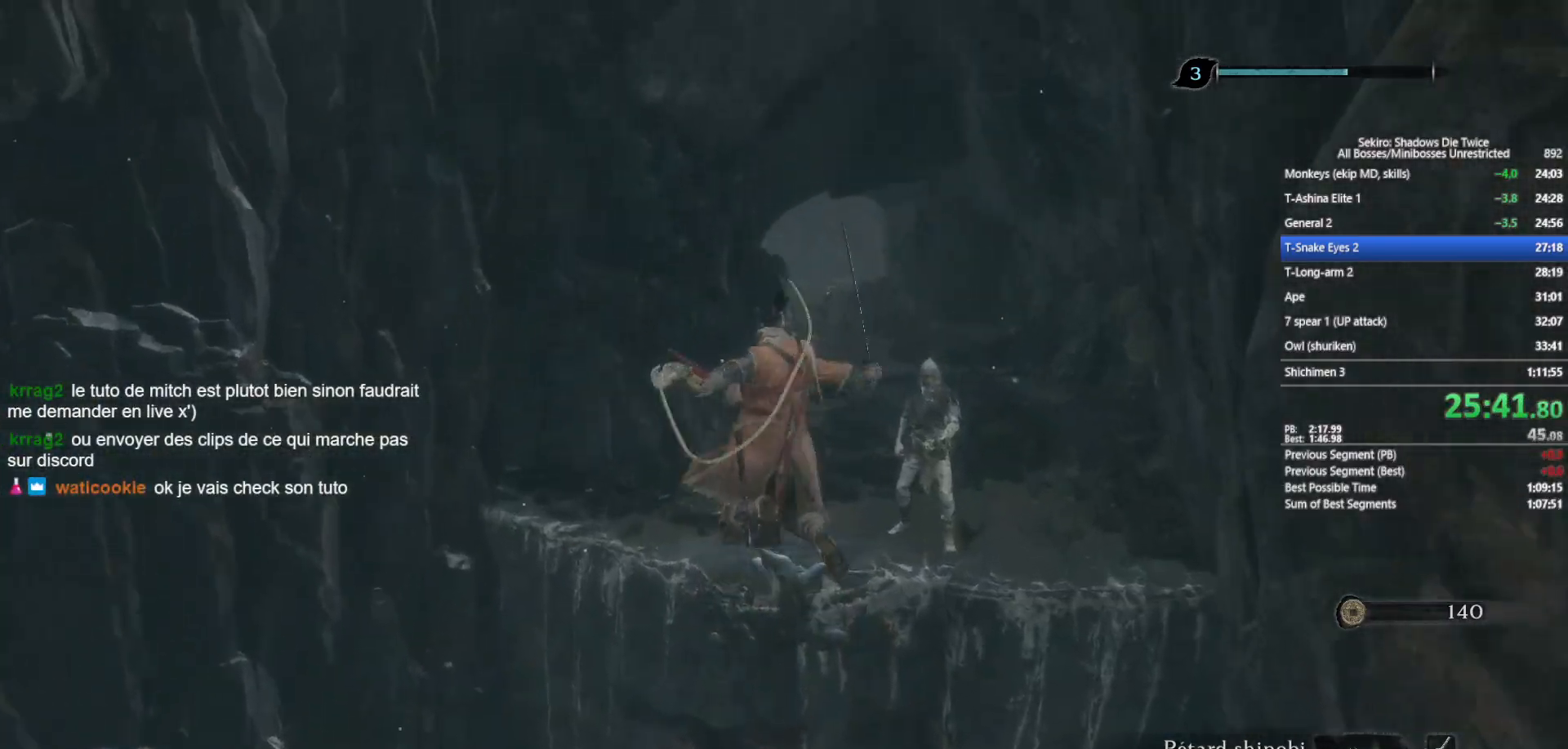
{"buttons": ["B"], "left_stick": "up", "right_stick": "up", "events": [[433, "right_stick", "up"]]}
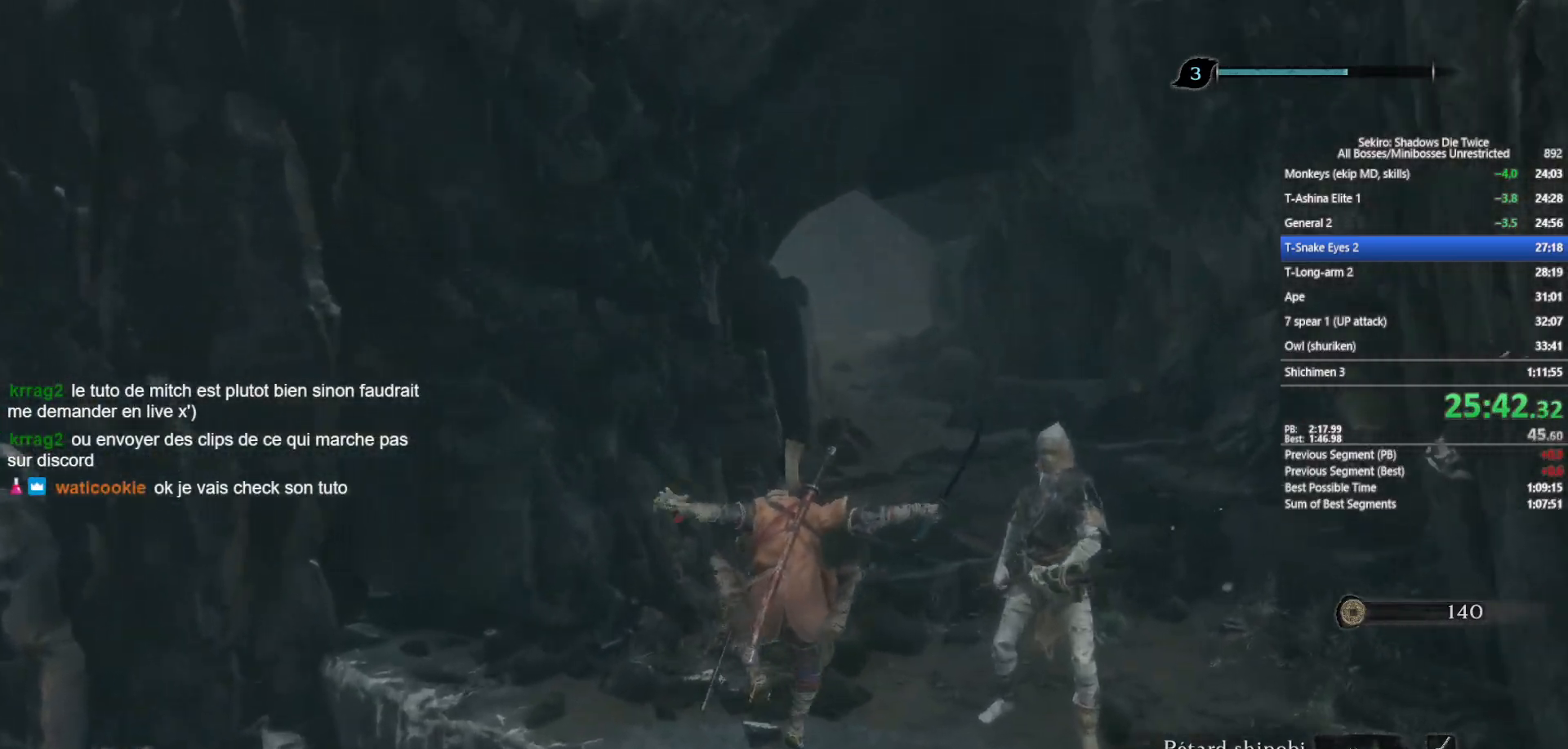
{"buttons": ["B"], "left_stick": "up", "right_stick": "center", "events": [[83, "right_stick", "center"], [267, "right_stick", "up-left"], [400, "right_stick", "center"]]}
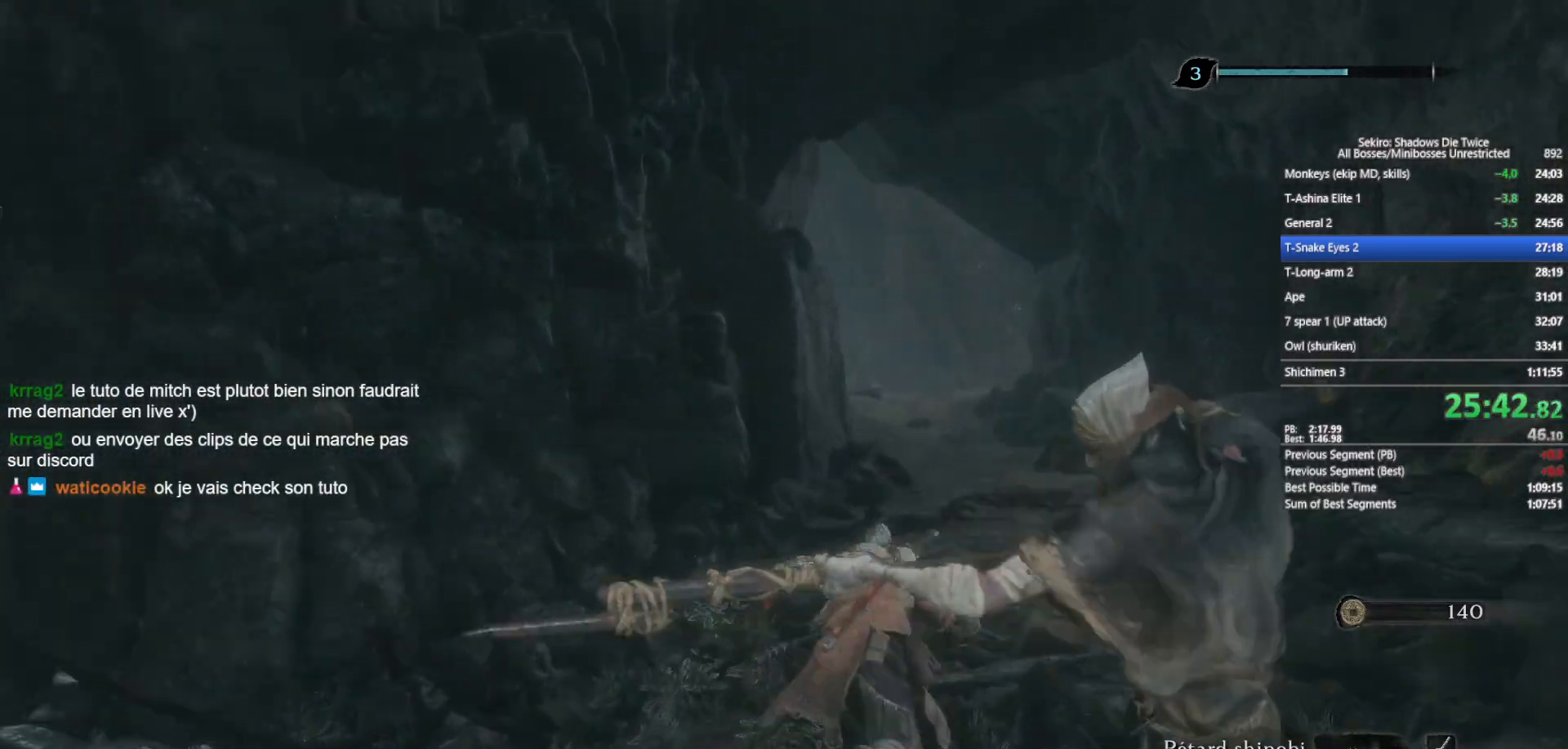
{"buttons": ["B"], "left_stick": "up", "right_stick": "center", "events": [[67, "right_stick", "left"], [183, "right_stick", "center"], [333, "right_stick", "left"], [450, "right_stick", "center"]]}
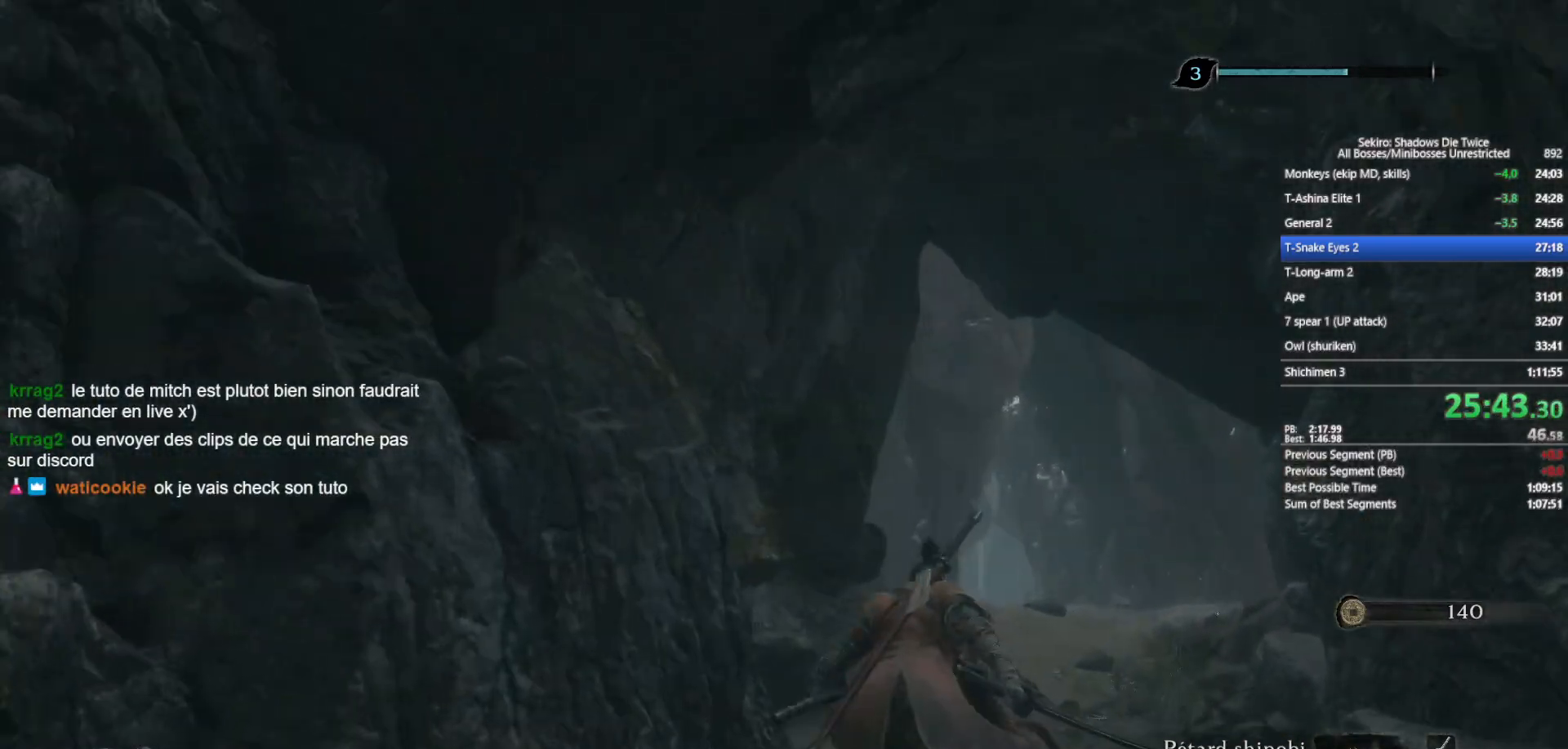
{"buttons": ["A", "B"], "left_stick": "up", "right_stick": "center", "events": [[133, "right_stick", "left"], [283, "right_stick", "center"], [467, "A", "down"]]}
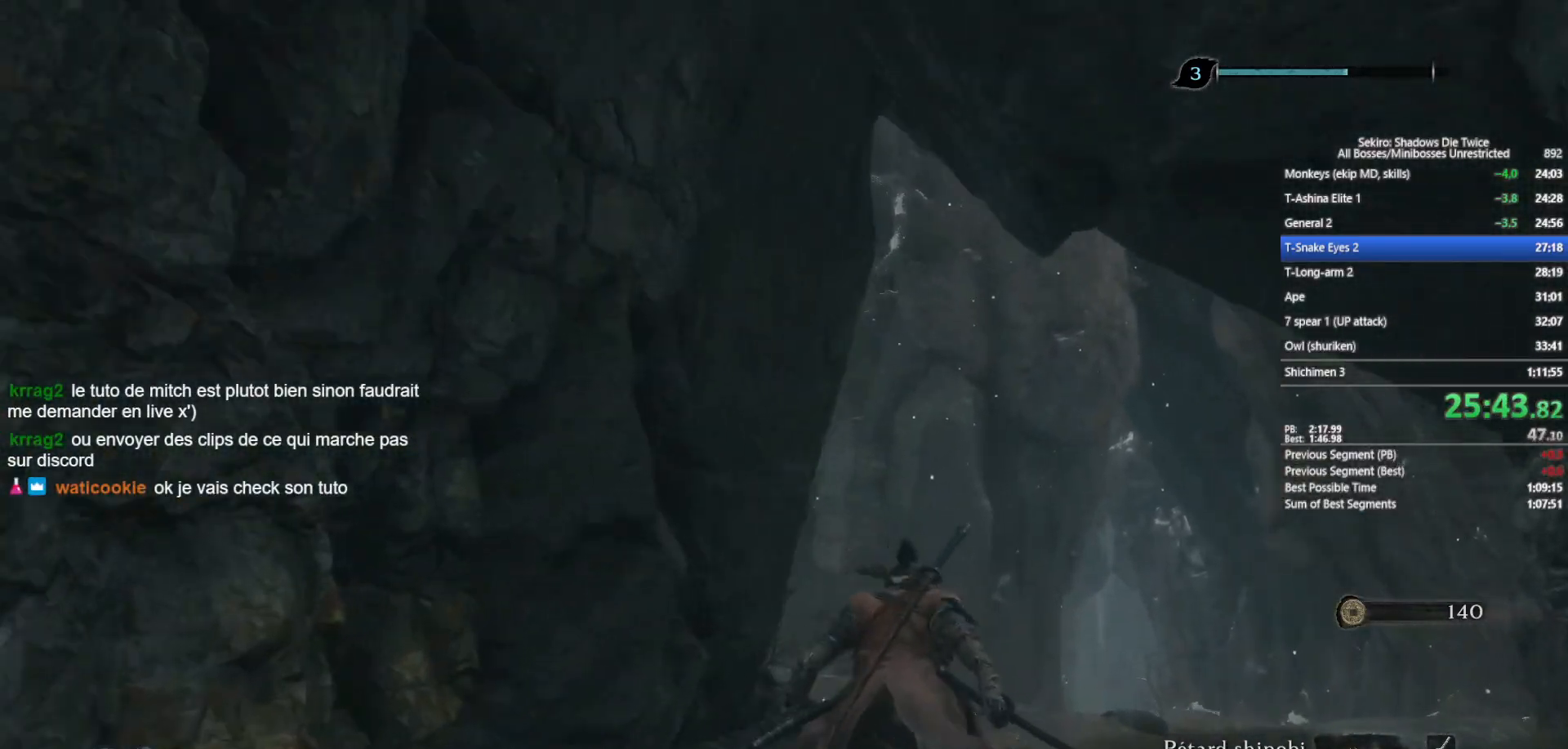
{"buttons": ["B", "L2"], "left_stick": "up", "right_stick": "center", "events": [[117, "A", "up"], [267, "right_stick", "up-left"], [400, "right_stick", "center"], [433, "L2", "down"]]}
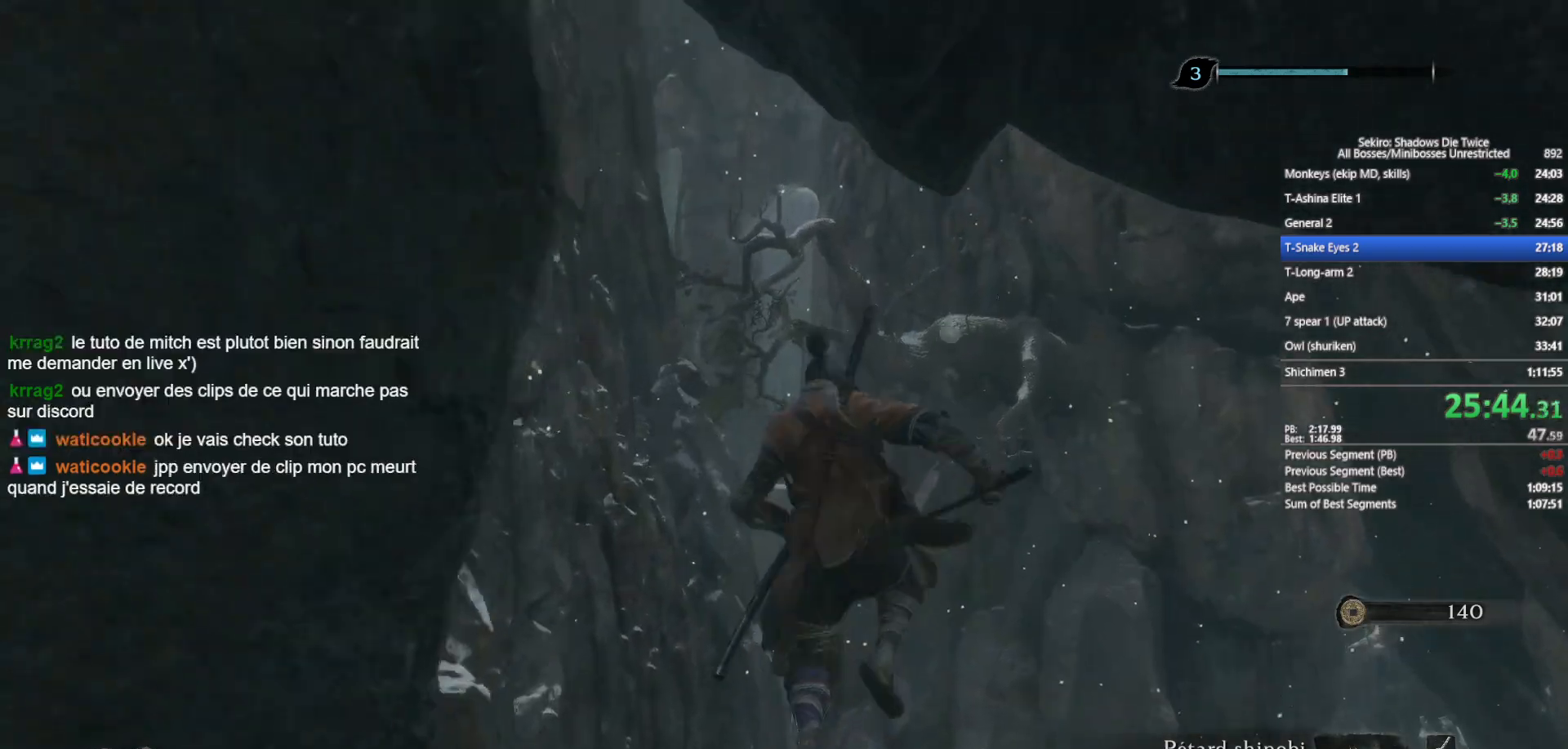
{"buttons": ["B"], "left_stick": "up", "right_stick": "center", "events": [[50, "L2", "up"], [83, "L2", "down"], [217, "L2", "up"], [350, "left_stick", "center"], [483, "left_stick", "up"]]}
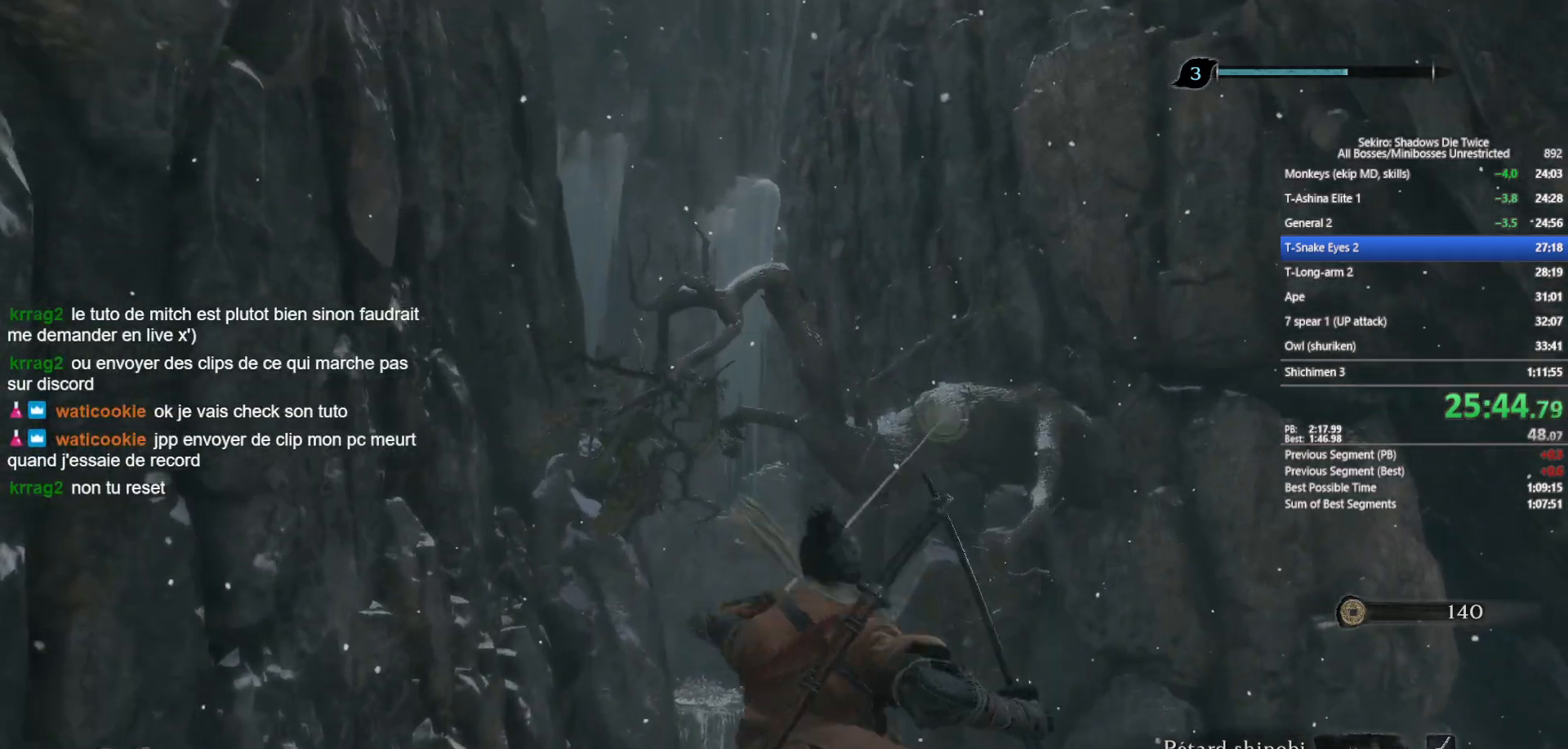
{"buttons": ["B"], "left_stick": "up", "right_stick": "center", "events": [[17, "right_stick", "down"], [133, "right_stick", "center"], [300, "right_stick", "down"], [433, "right_stick", "center"]]}
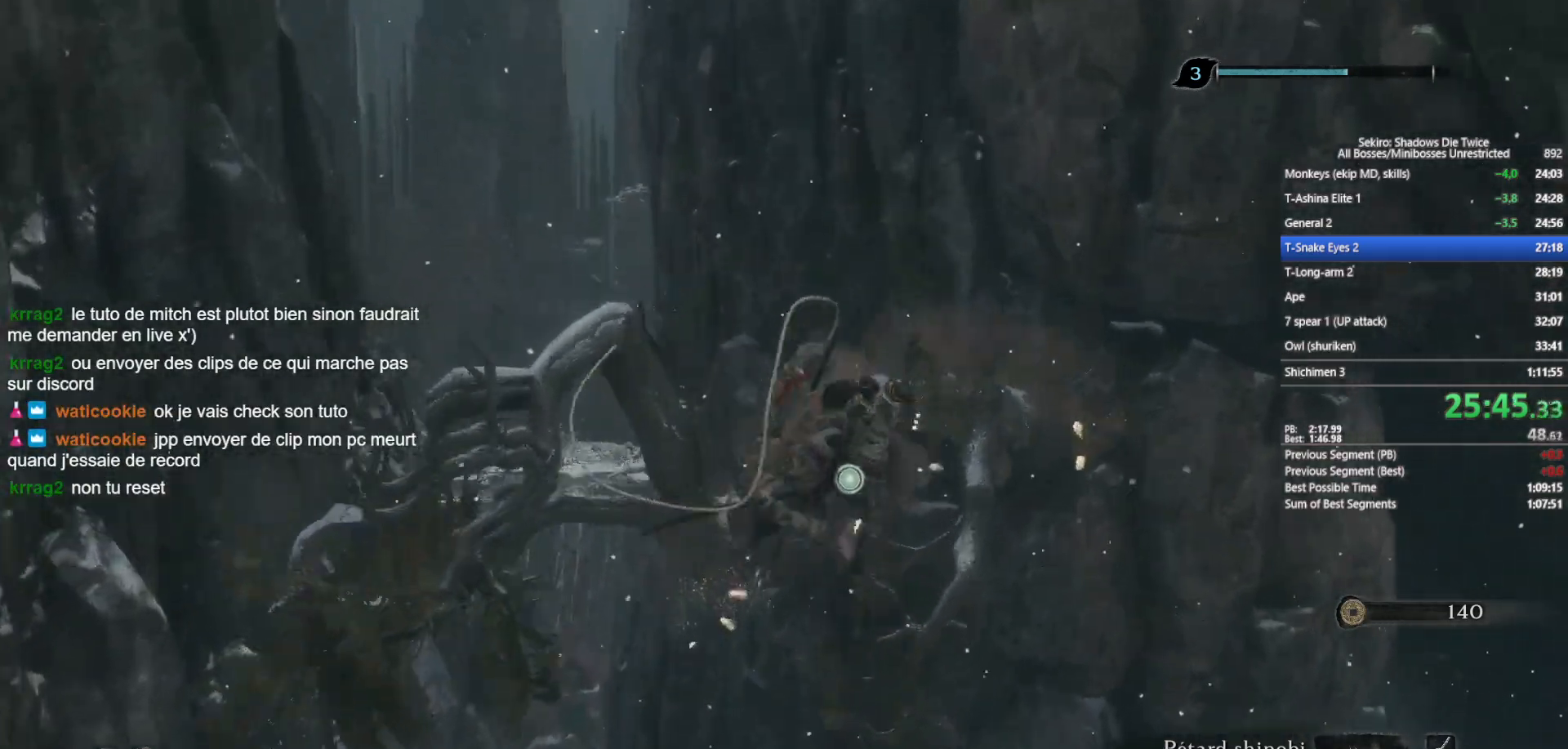
{"buttons": ["B"], "left_stick": "up-left", "right_stick": "down", "events": [[117, "right_stick", "down"], [250, "left_stick", "up-left"], [250, "right_stick", "center"], [400, "right_stick", "down"]]}
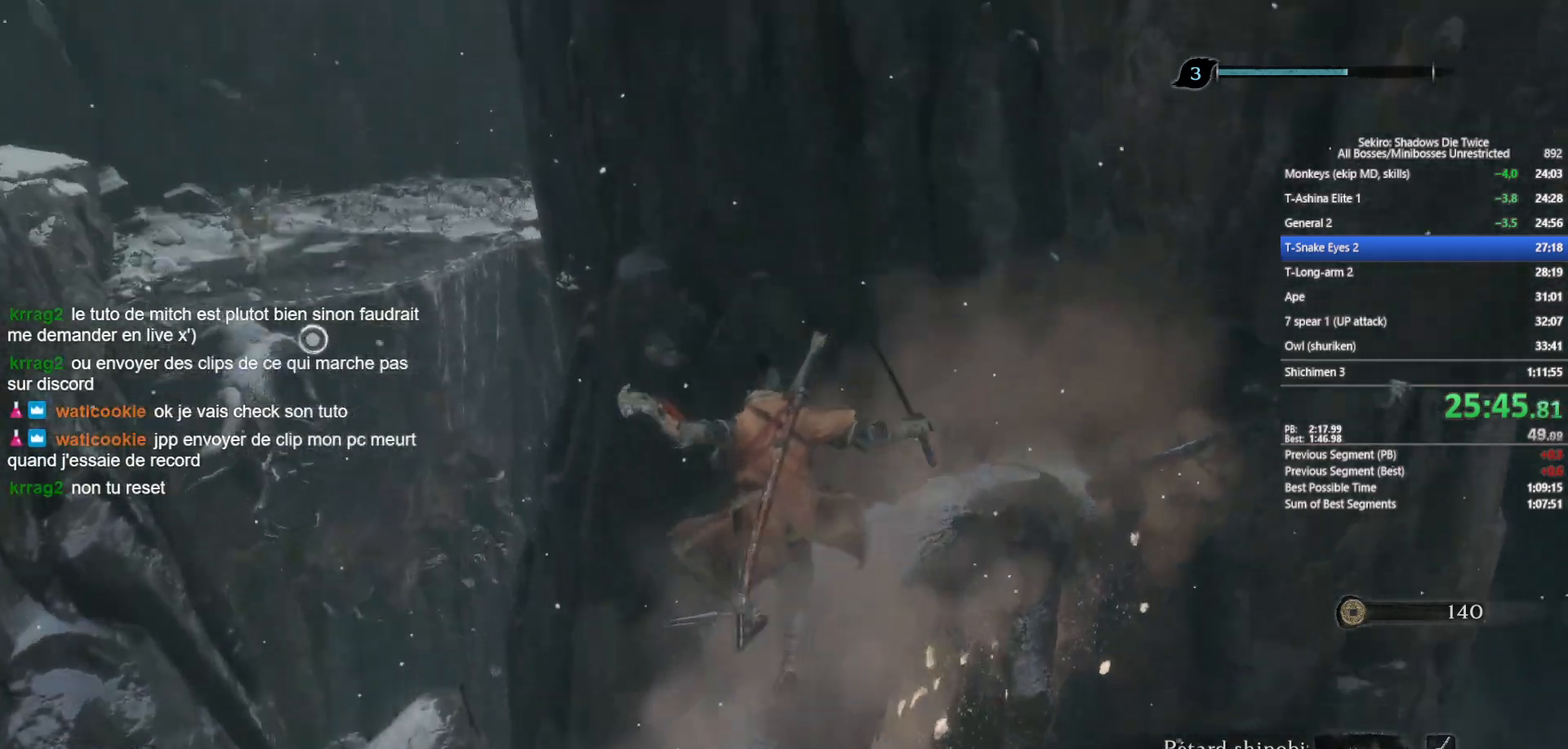
{"buttons": ["A", "B"], "left_stick": "up-left", "right_stick": "center", "events": [[67, "right_stick", "center"], [483, "A", "down"]]}
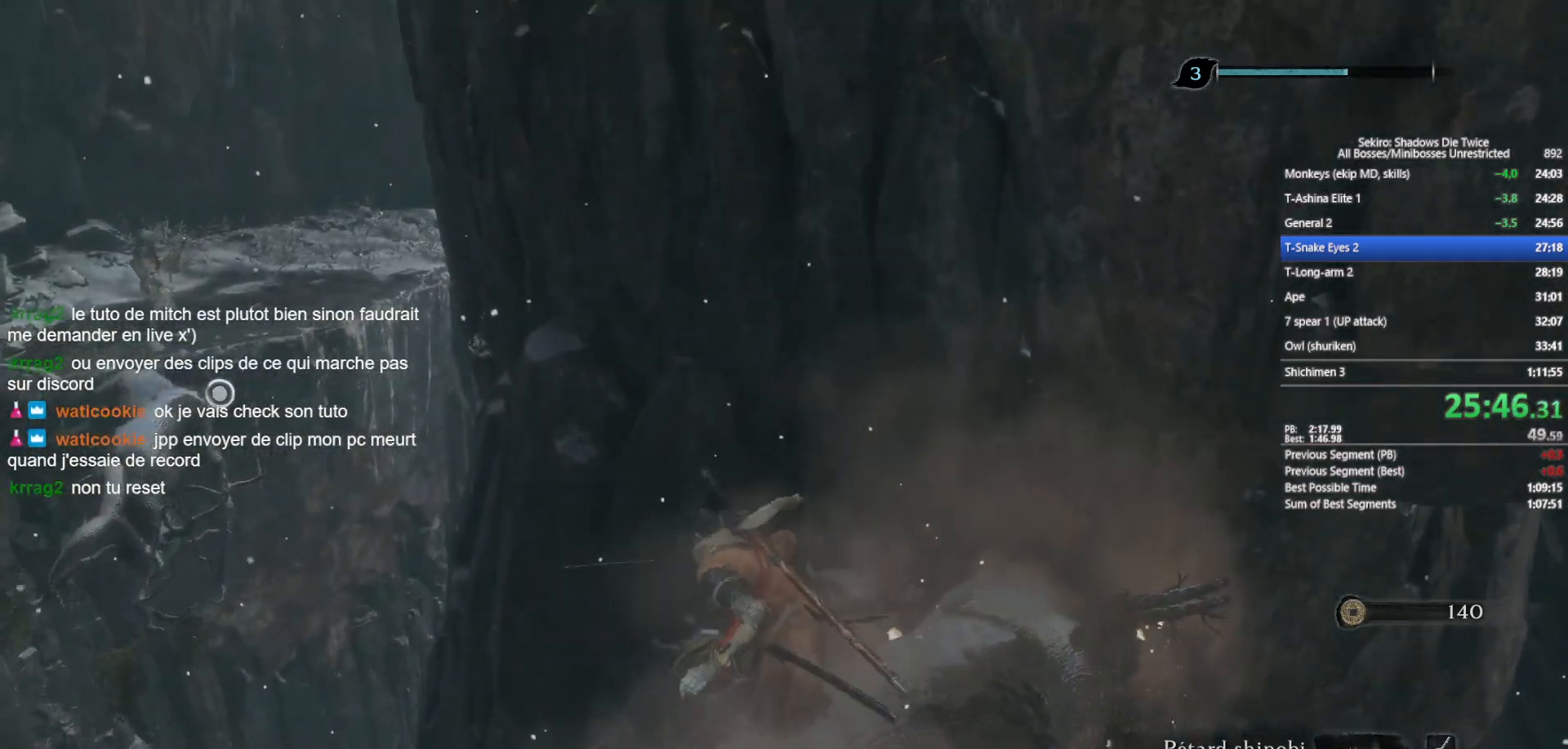
{"buttons": ["B"], "left_stick": "up-left", "right_stick": "center", "events": [[133, "A", "up"]]}